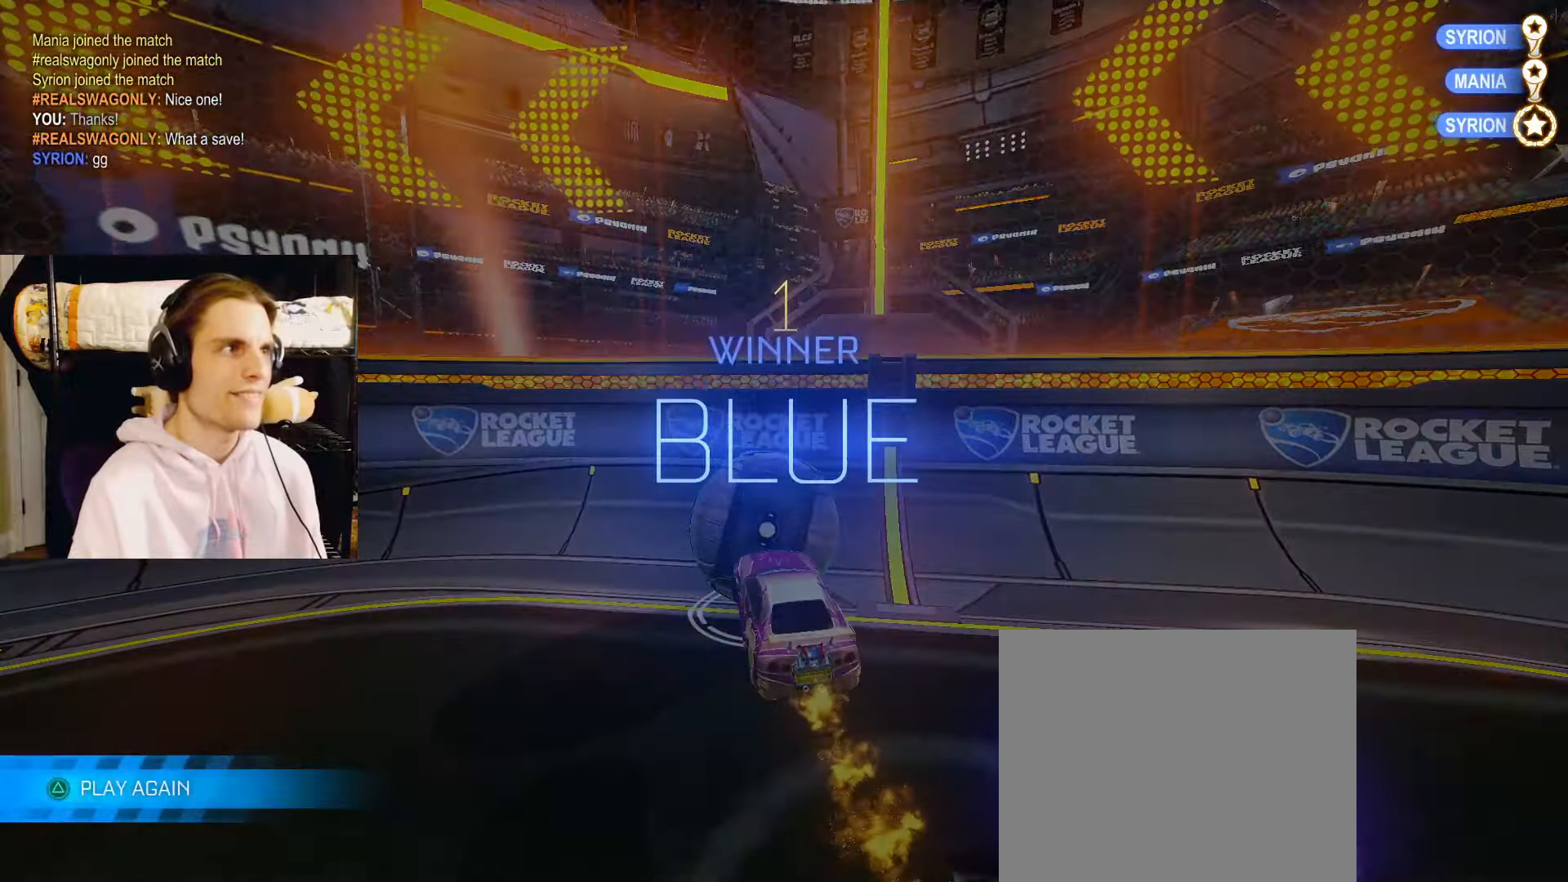
Gameplay with a controller (PlayStation layout); each line is a JSON object with the inputs held at the frame after it. "events" lists button and stick changes between this image and that frame as [ms after this image, input, new state], when the widget could be followed in between.
{"buttons": ["L2"], "left_stick": "center", "right_stick": "center", "events": [[67, "DPAD_UP", "up"]]}
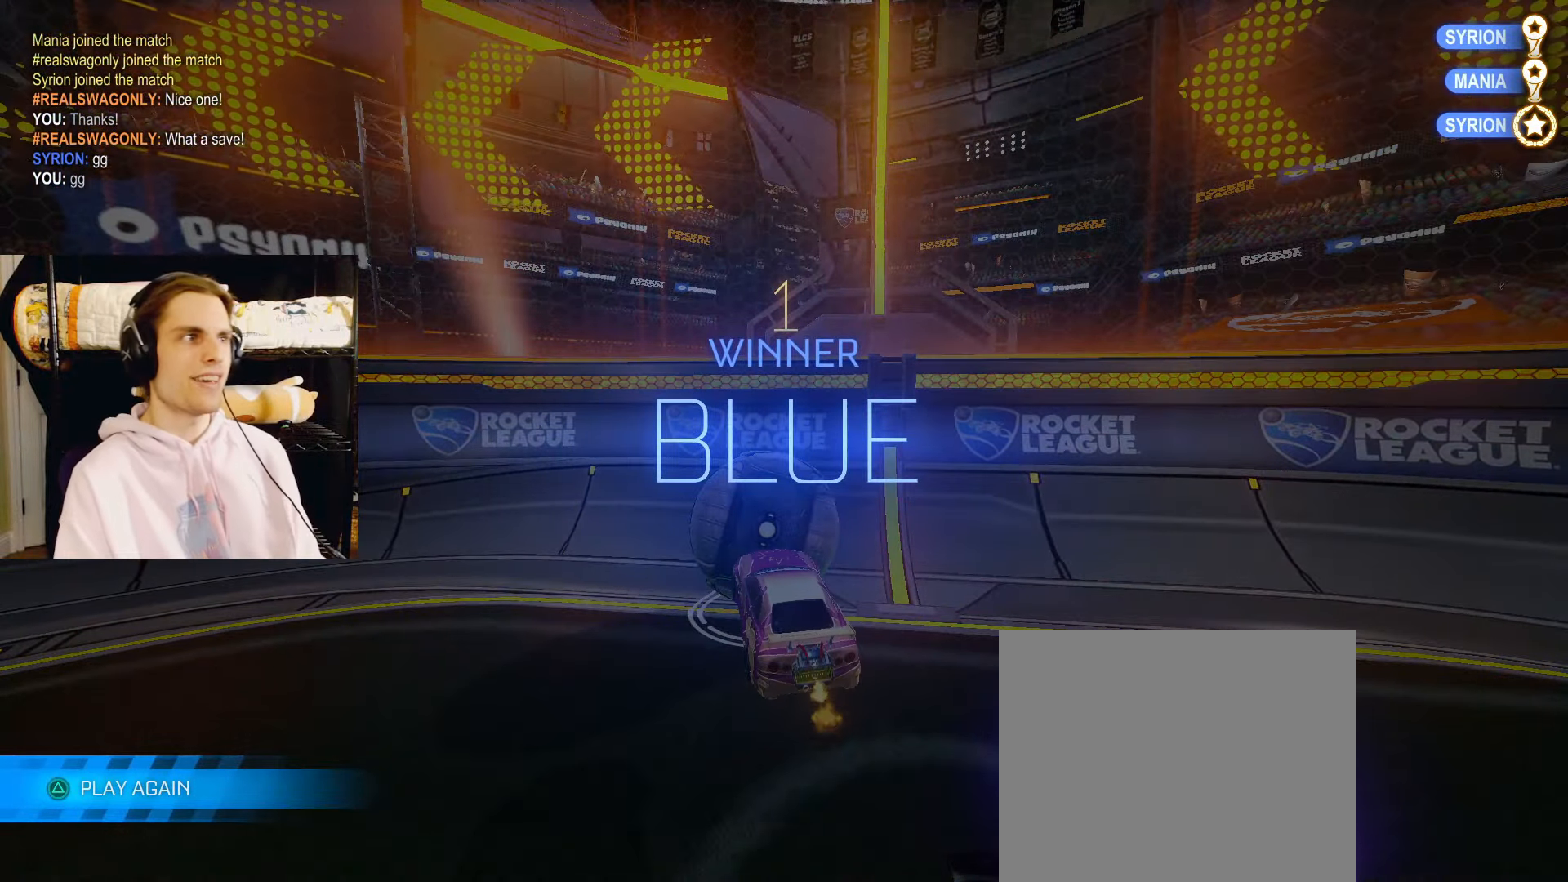
{"buttons": ["L2"], "left_stick": "center", "right_stick": "center", "events": [[167, "TRIANGLE", "down"], [217, "TRIANGLE", "up"]]}
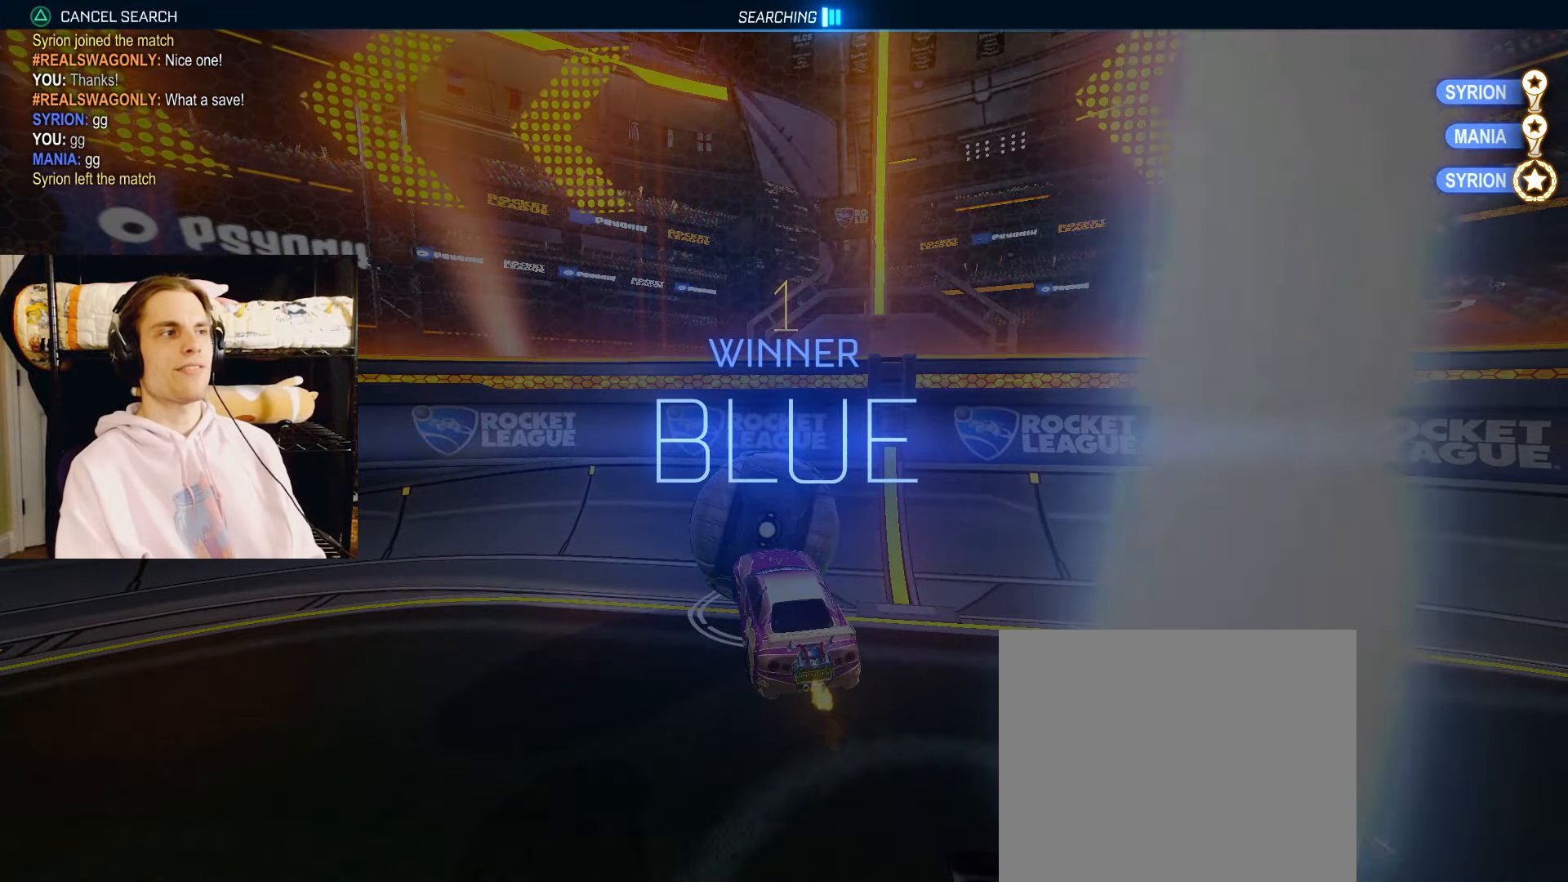
{"buttons": ["SQUARE", "L2"], "left_stick": "center", "right_stick": "center", "events": [[17, "START", "down"], [100, "START", "up"], [167, "DPAD_DOWN", "down"], [483, "DPAD_DOWN", "up"], [500, "SQUARE", "down"]]}
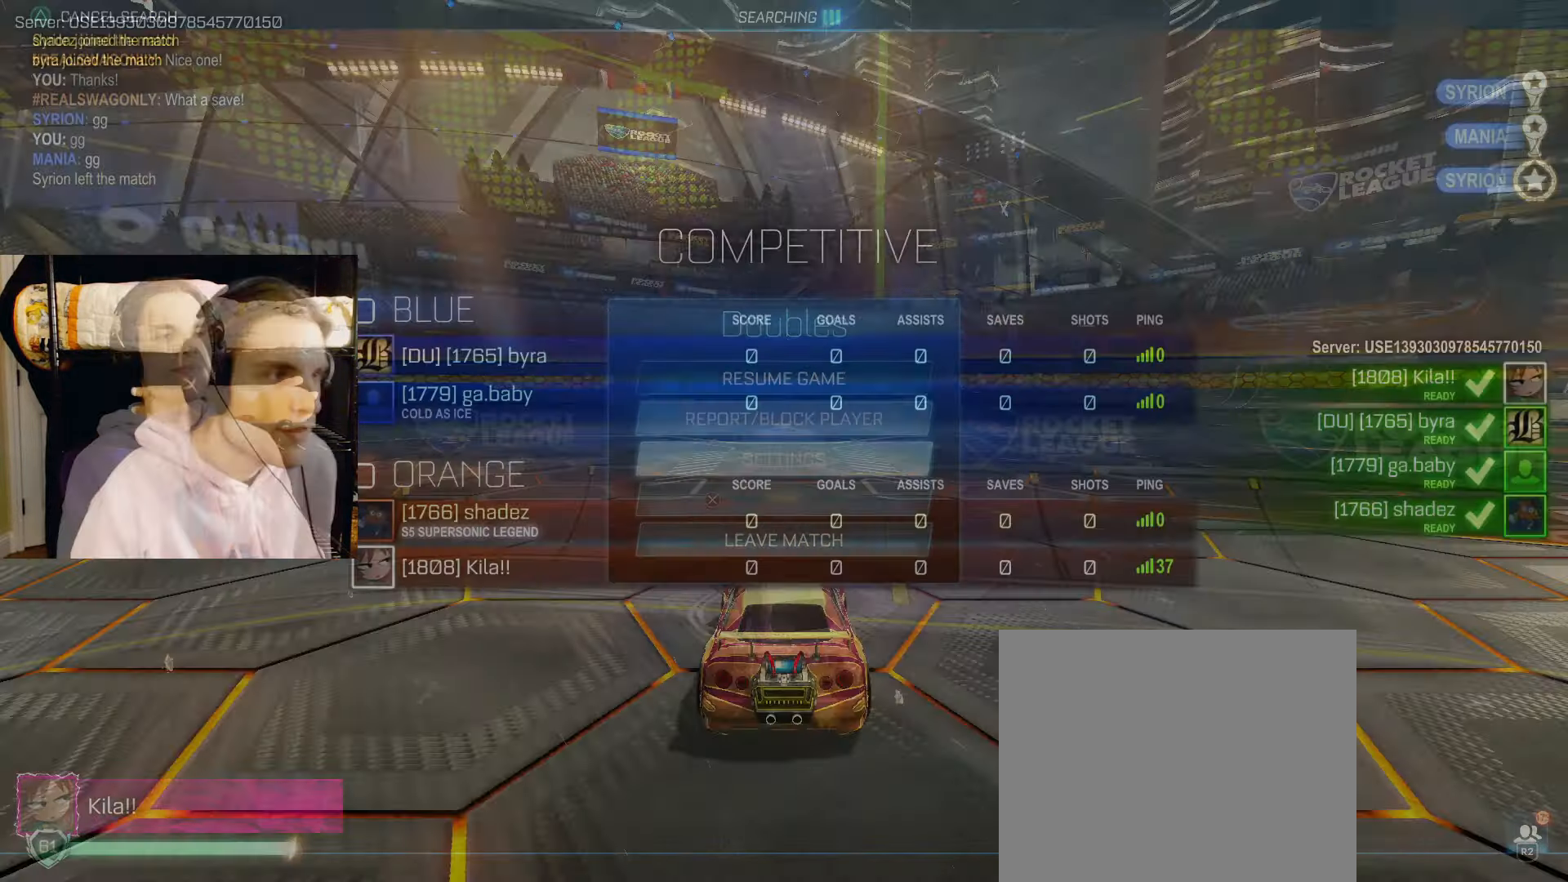
{"buttons": ["SQUARE", "L2"], "left_stick": "center", "right_stick": "center", "events": []}
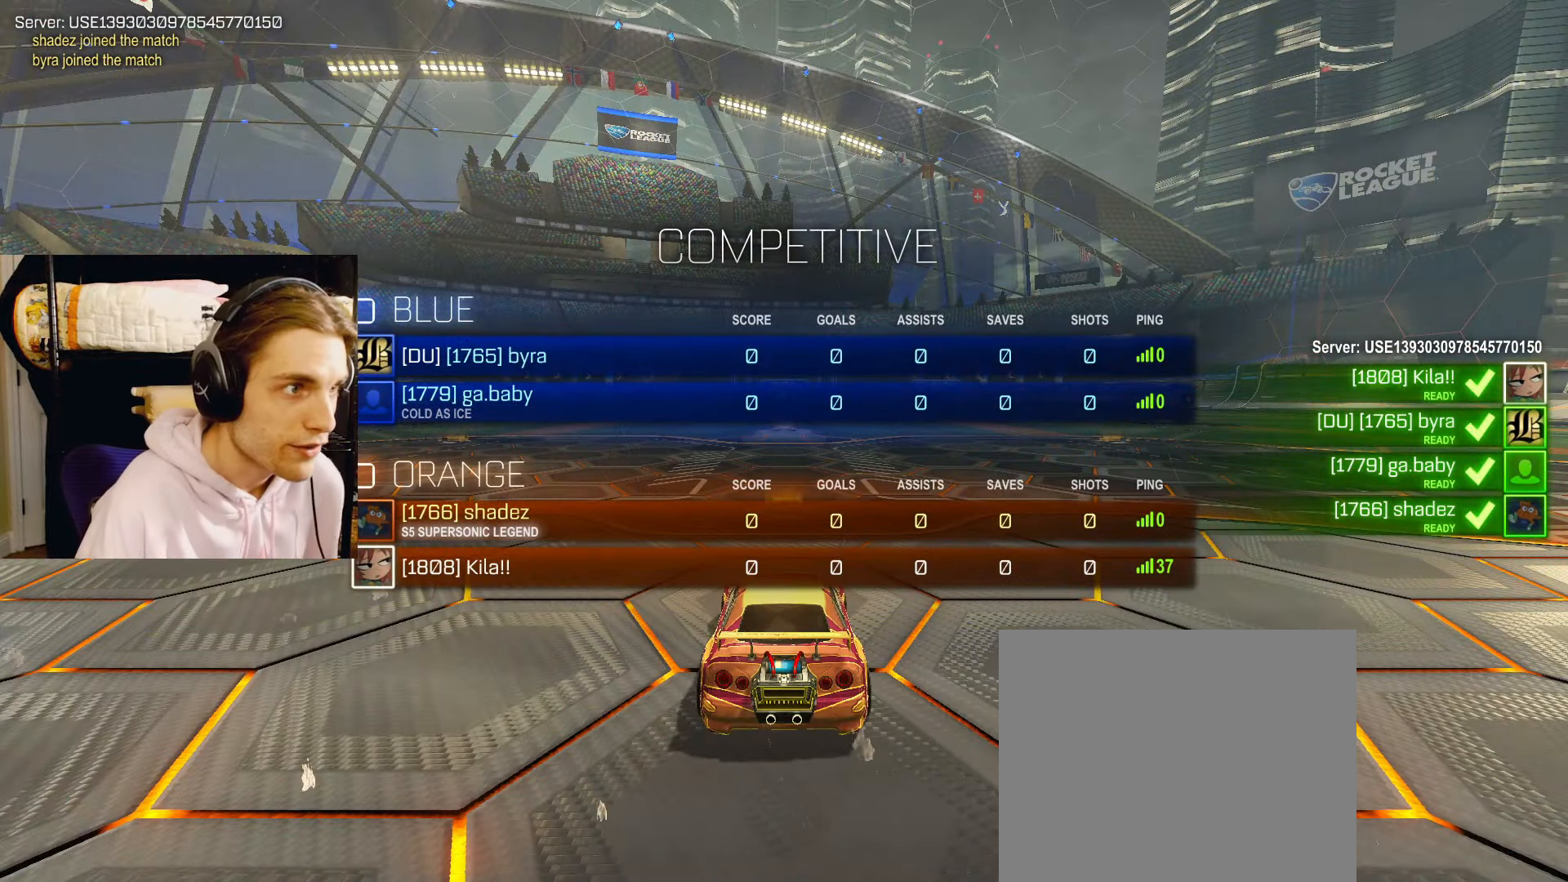
{"buttons": ["SQUARE", "L2"], "left_stick": "center", "right_stick": "center", "events": []}
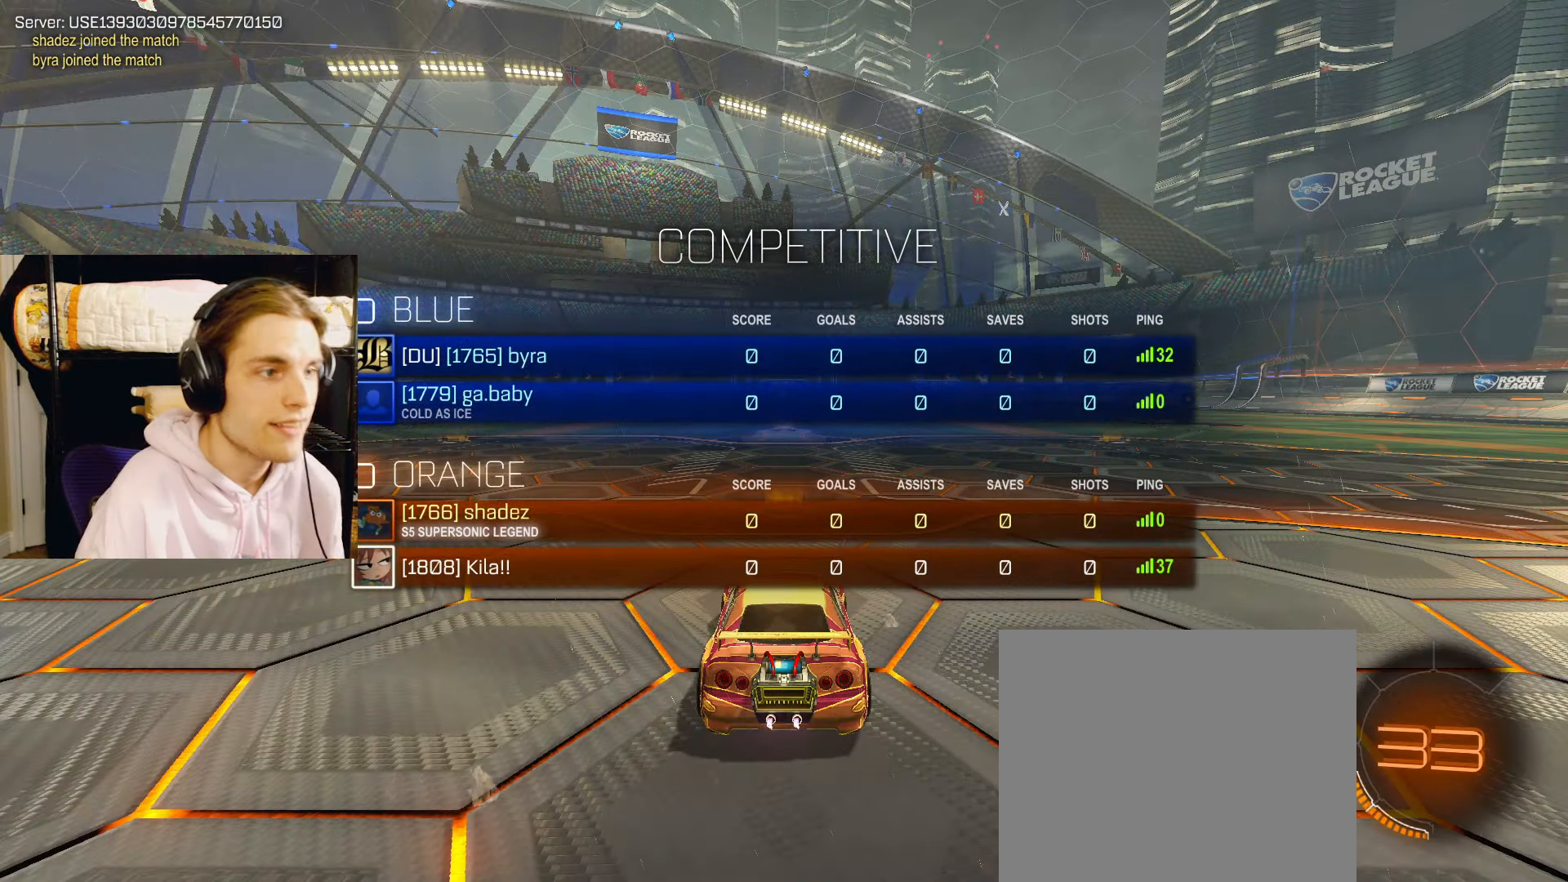
{"buttons": ["SQUARE", "L2"], "left_stick": "center", "right_stick": "center", "events": []}
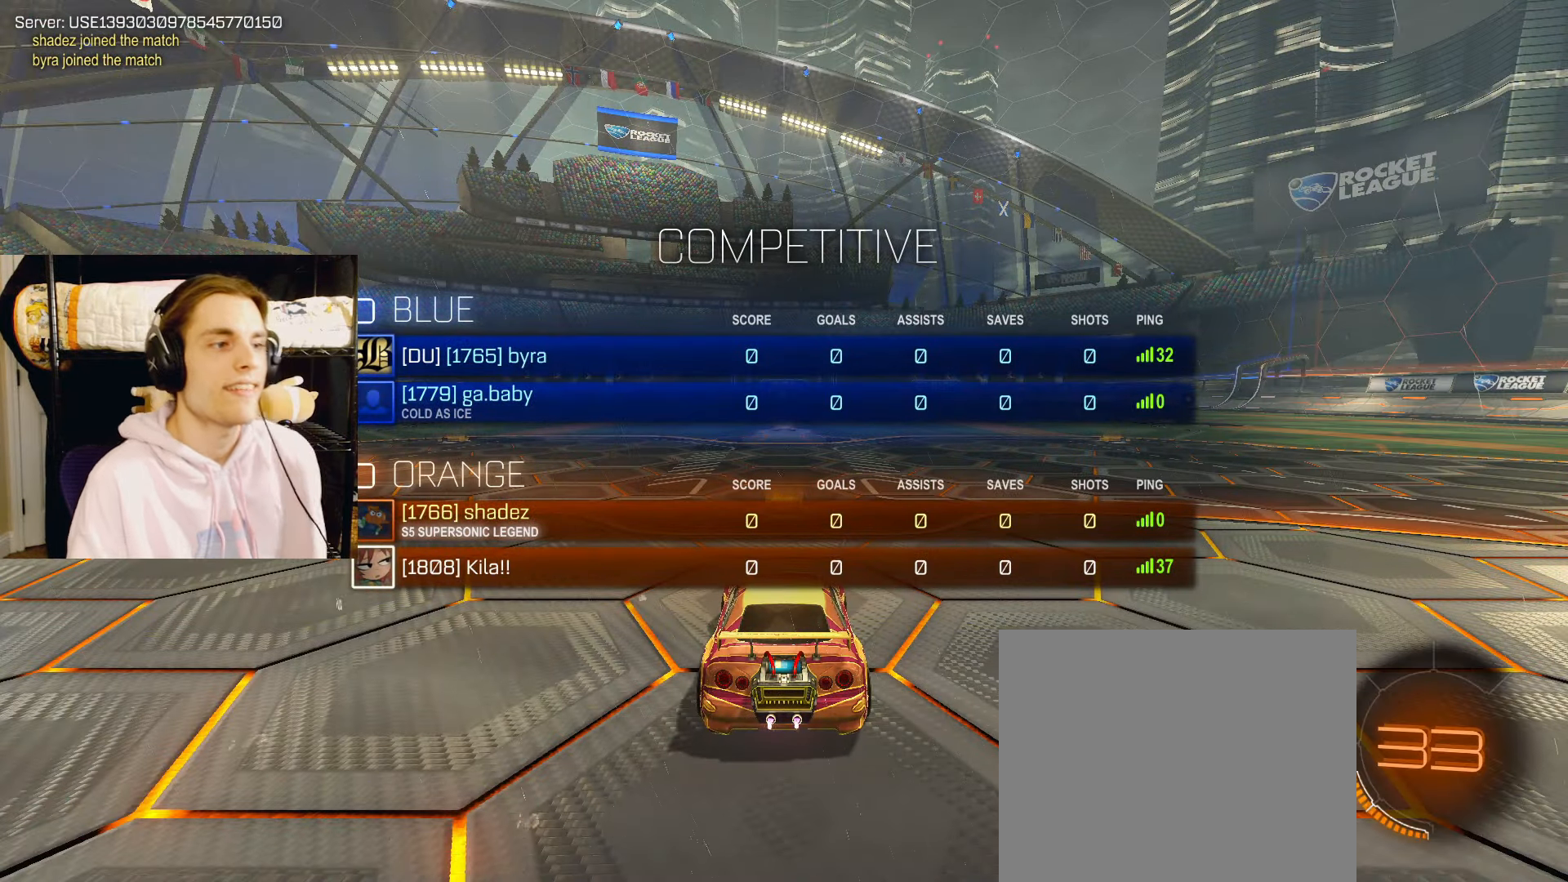
{"buttons": ["SQUARE", "L2"], "left_stick": "center", "right_stick": "center", "events": []}
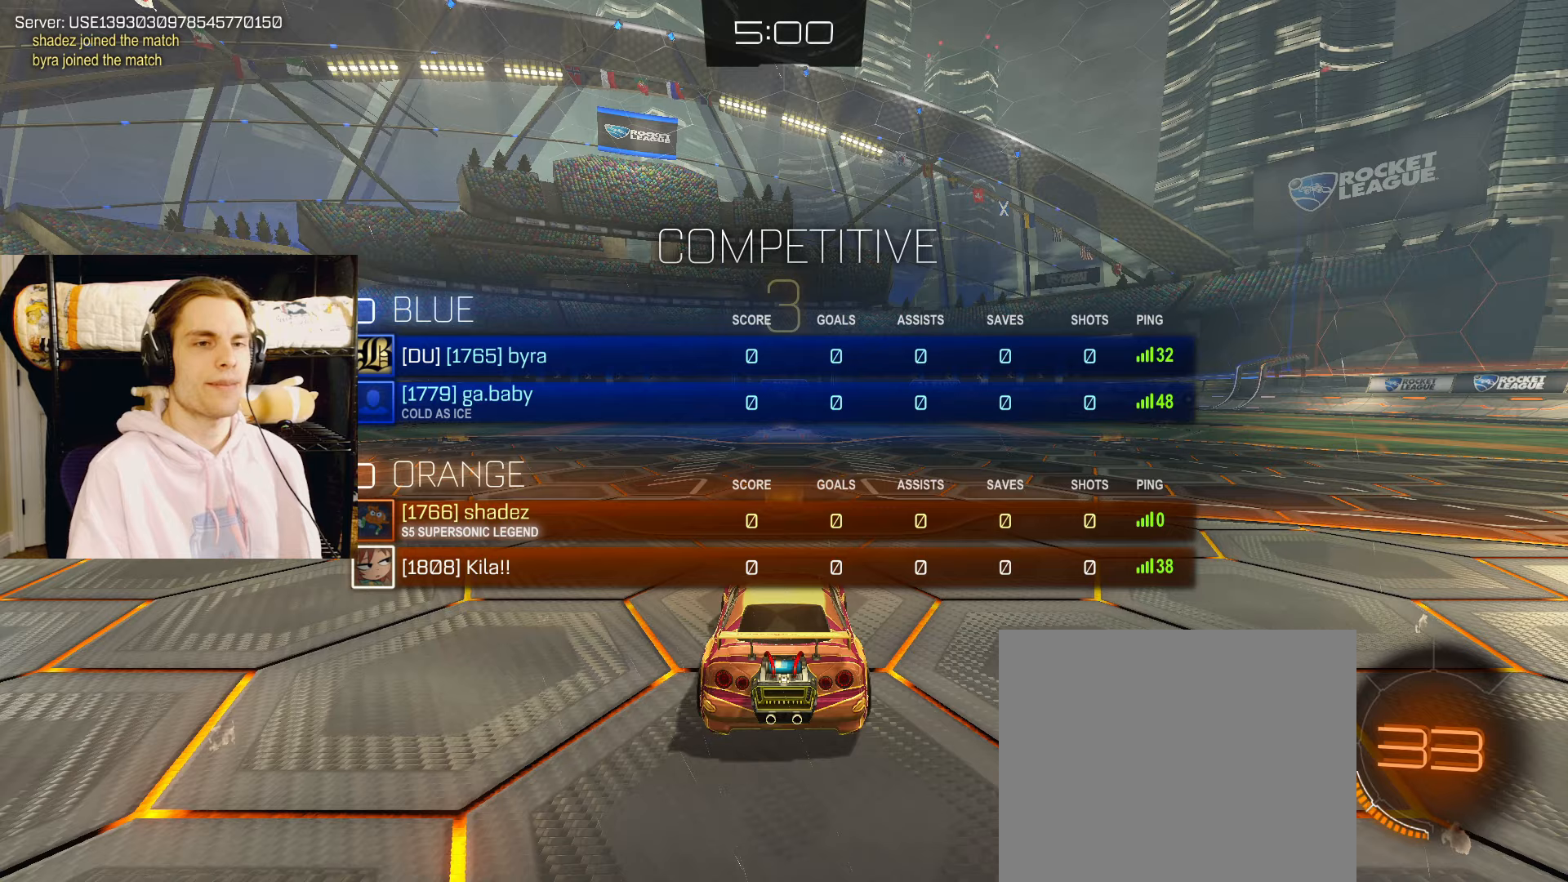
{"buttons": ["SQUARE", "L2"], "left_stick": "center", "right_stick": "center", "events": []}
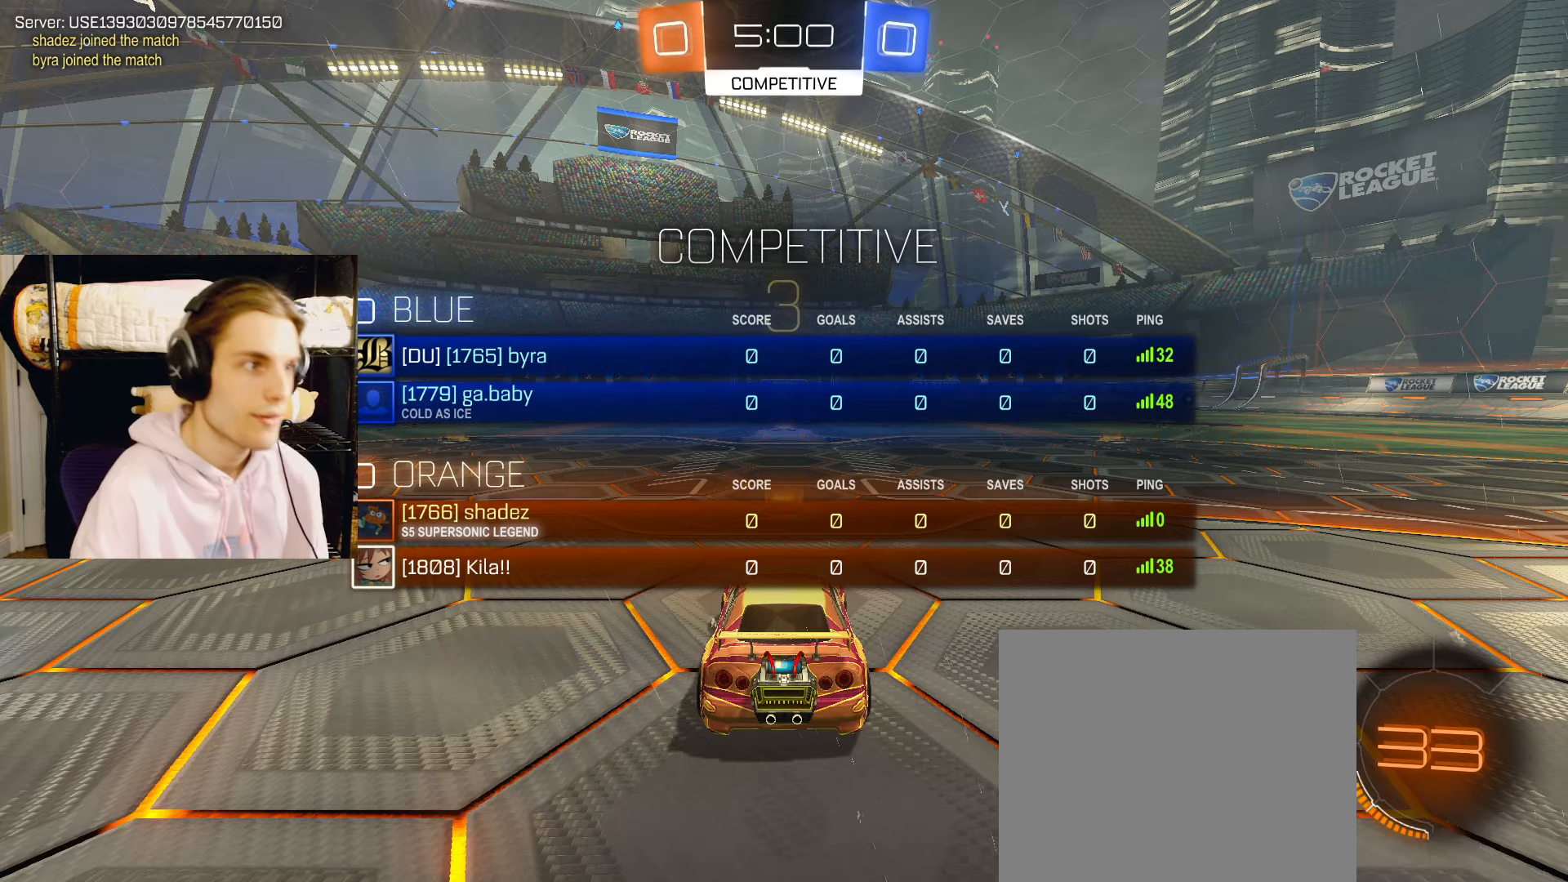
{"buttons": ["SQUARE", "L2", "R2"], "left_stick": "center", "right_stick": "center", "events": [[17, "R2", "down"]]}
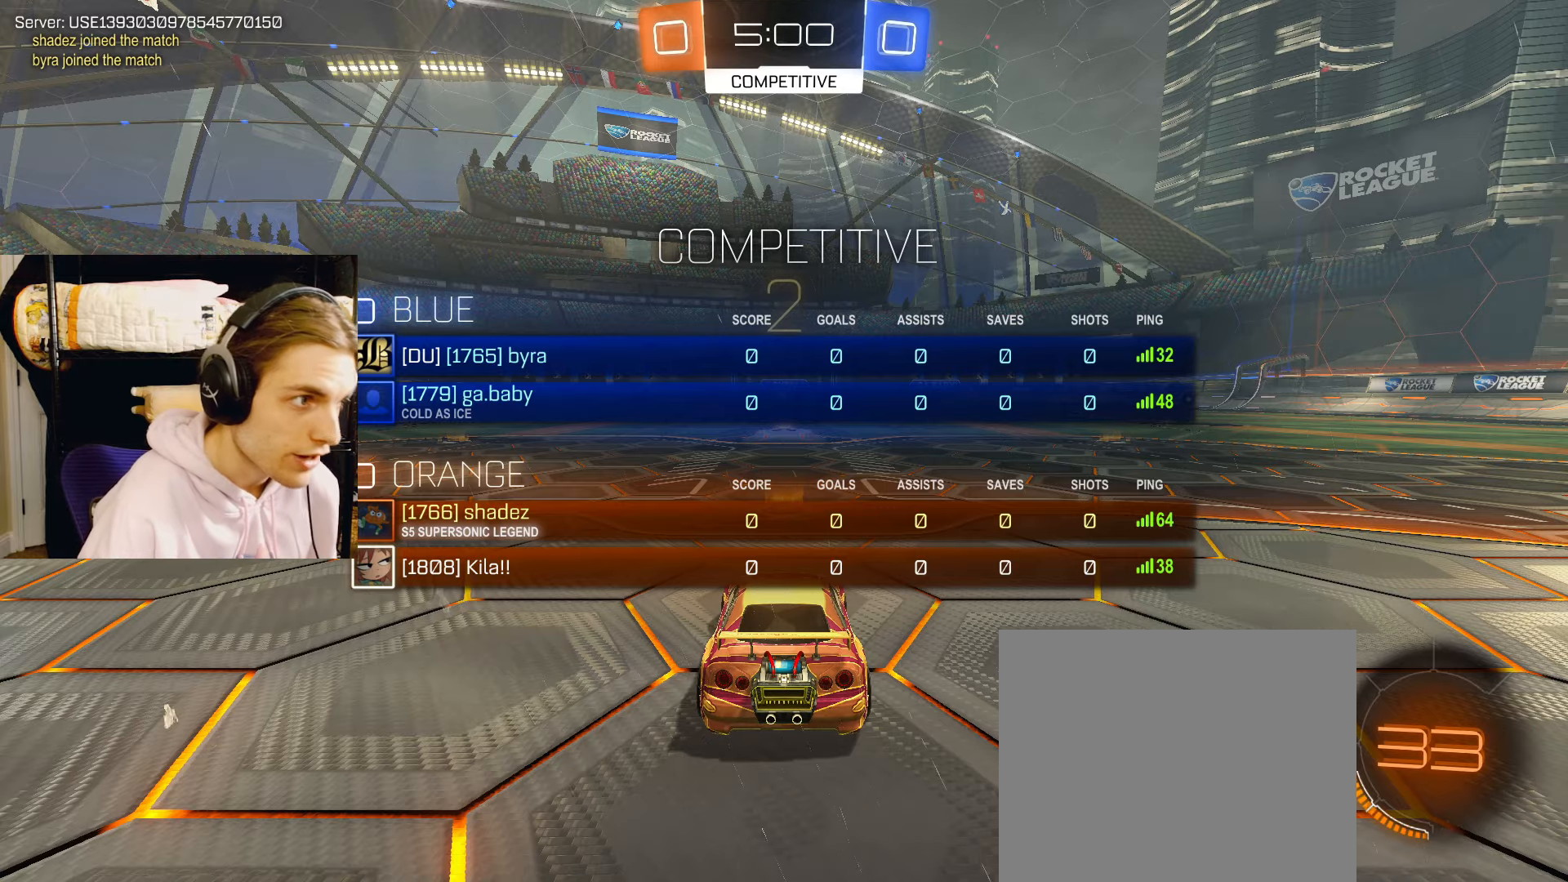
{"buttons": ["SQUARE", "L2", "R2"], "left_stick": "center", "right_stick": "center", "events": [[400, "TRIANGLE", "down"], [500, "TRIANGLE", "up"]]}
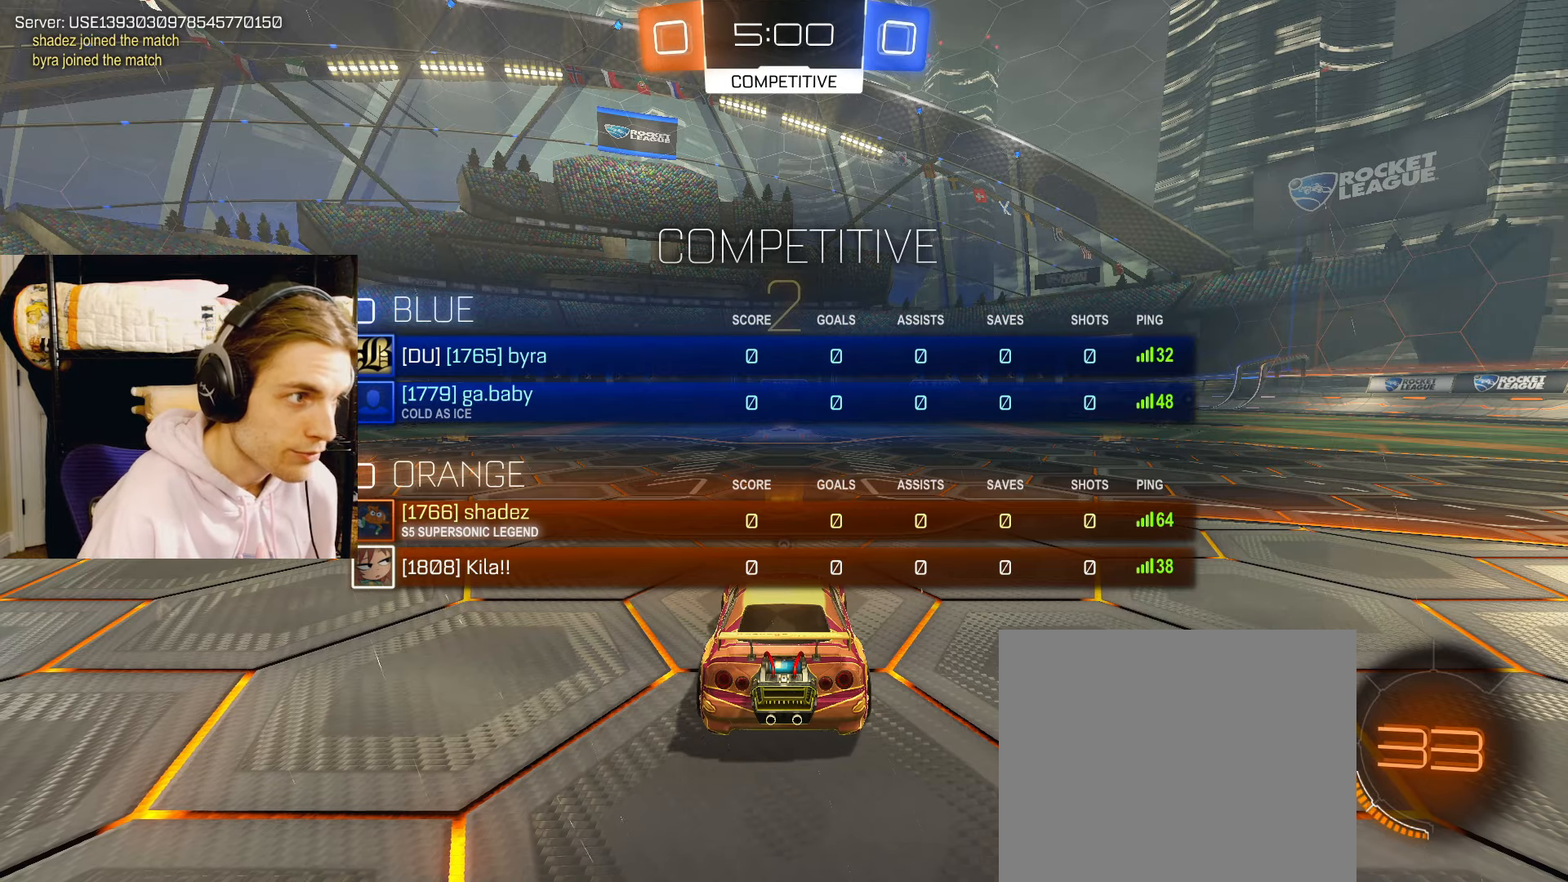
{"buttons": ["L2", "R2"], "left_stick": "up", "right_stick": "center", "events": [[133, "SQUARE", "up"], [300, "left_stick", "up"], [333, "TRIANGLE", "down"], [400, "TRIANGLE", "up"]]}
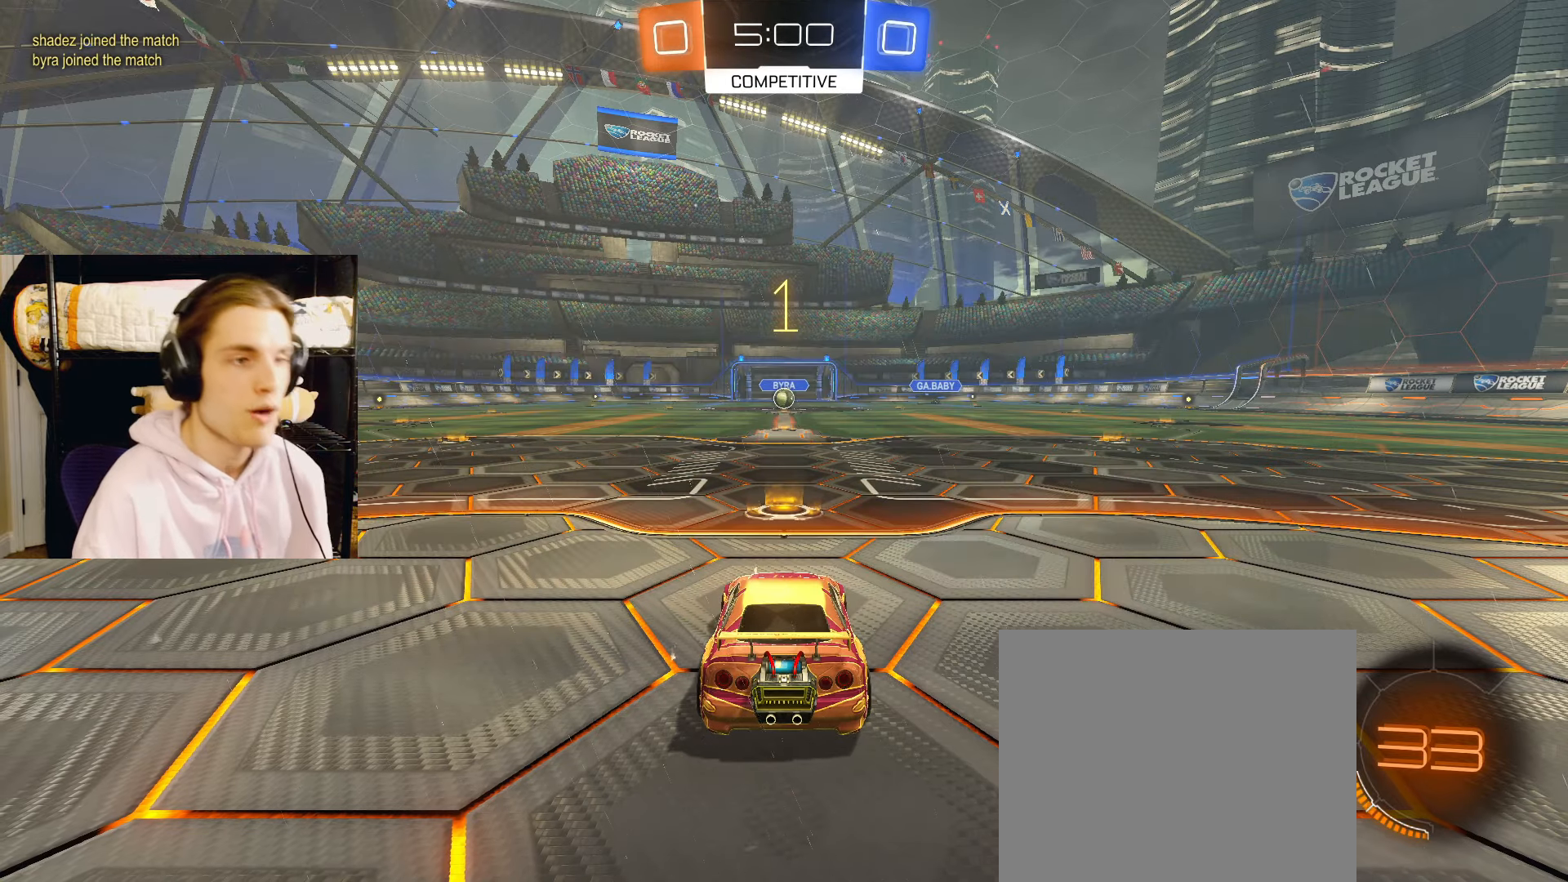
{"buttons": ["L2", "R2"], "left_stick": "up", "right_stick": "center", "events": []}
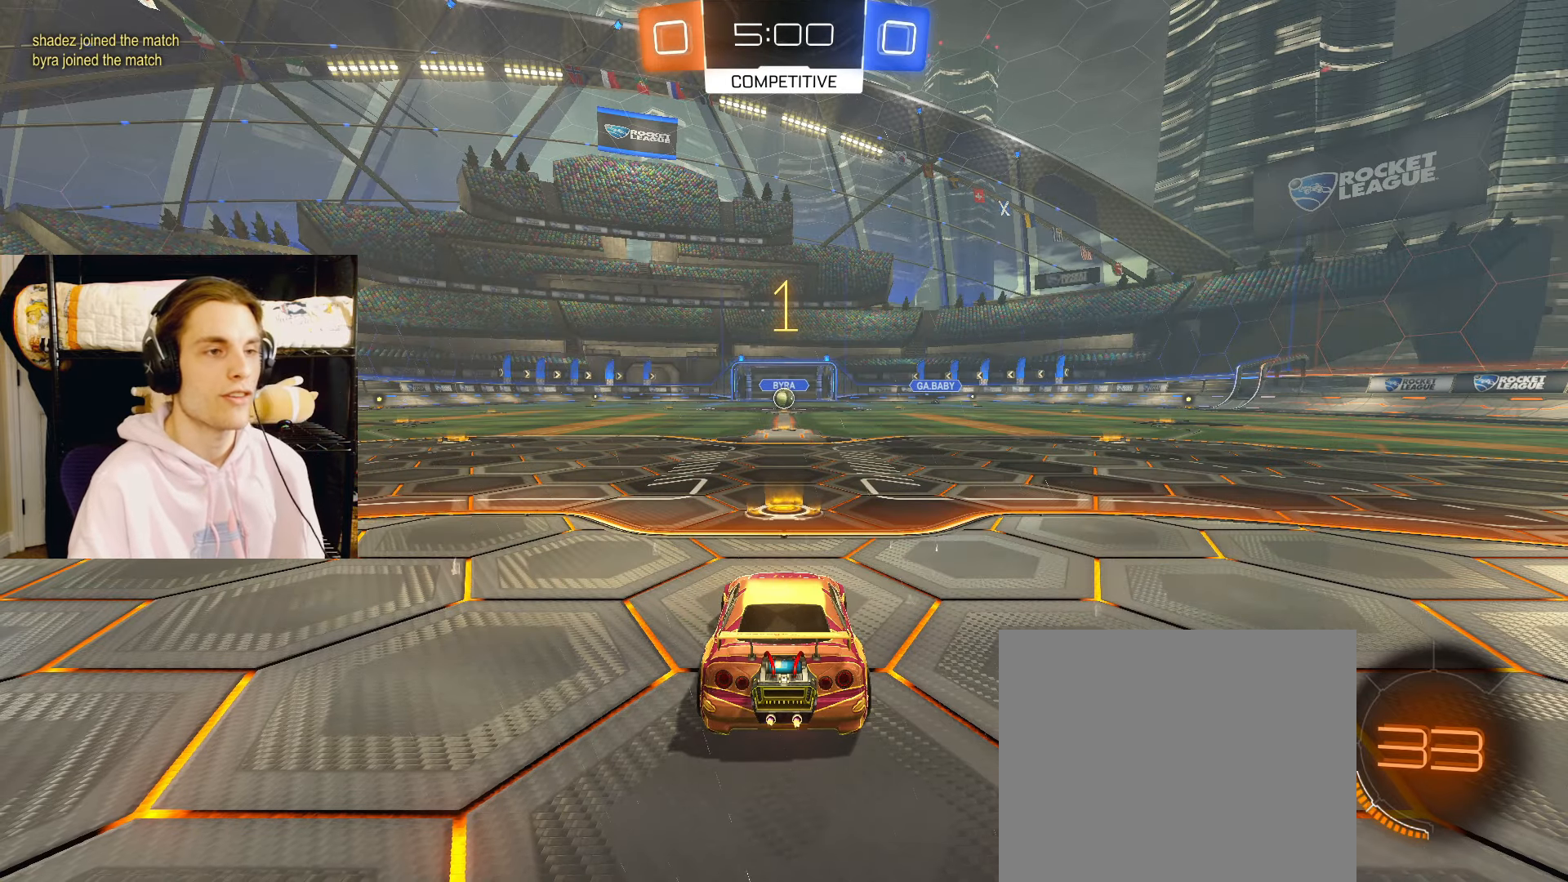
{"buttons": ["CIRCLE", "L2", "R2"], "left_stick": "up", "right_stick": "center", "events": [[150, "CIRCLE", "down"], [167, "left_stick", "center"], [467, "left_stick", "up"]]}
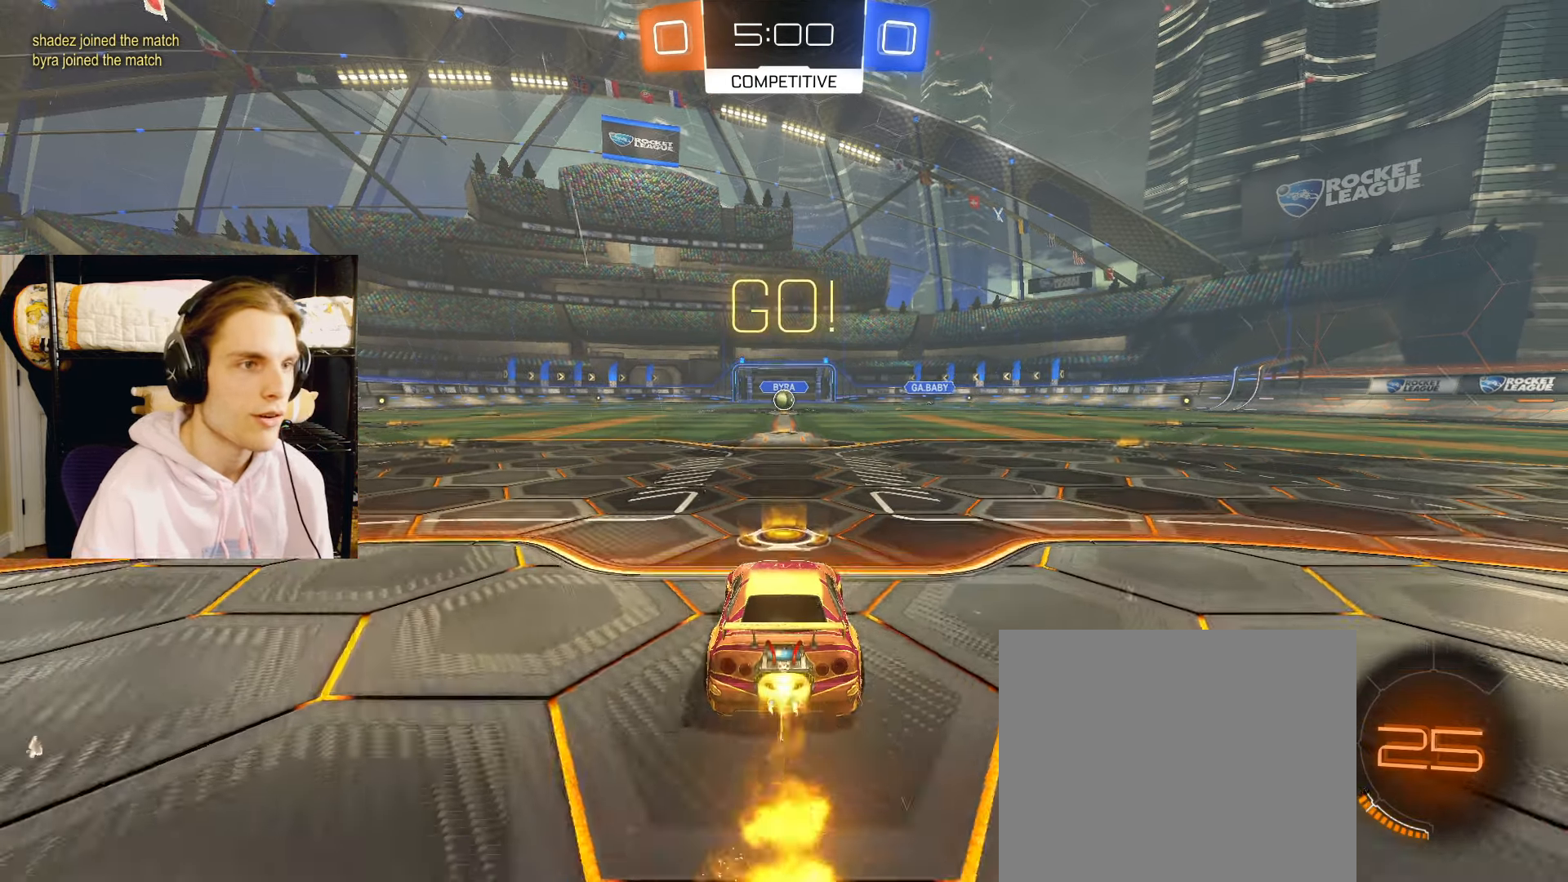
{"buttons": ["L2", "R2"], "left_stick": "up", "right_stick": "center", "events": [[50, "CROSS", "down"], [150, "CROSS", "up"], [200, "CROSS", "down"], [217, "CIRCLE", "up"], [300, "CROSS", "up"]]}
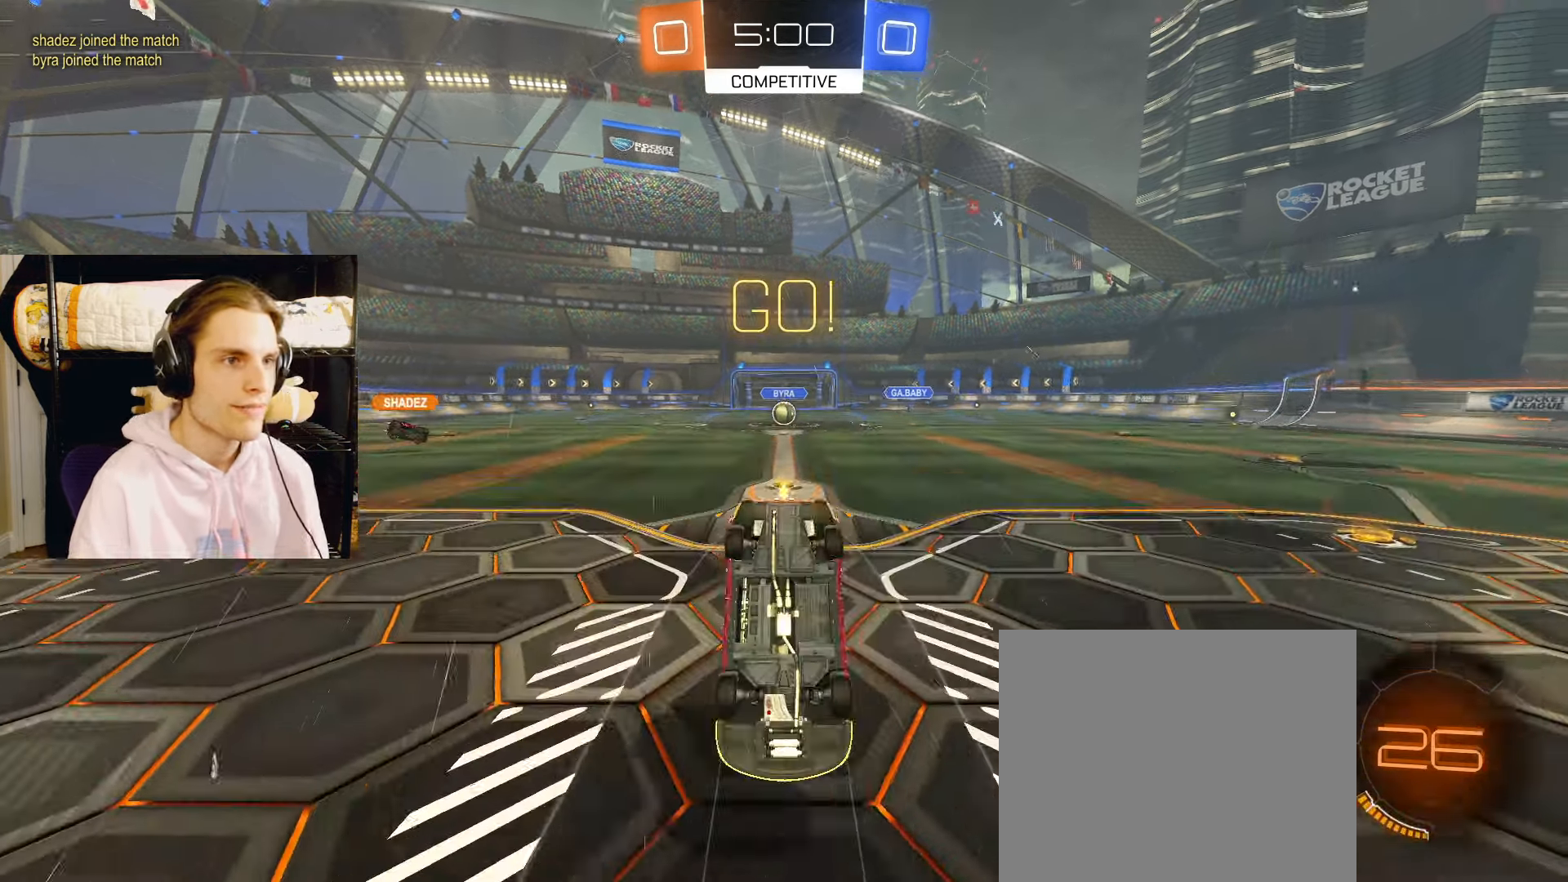
{"buttons": ["L2", "R2"], "left_stick": "up", "right_stick": "center", "events": []}
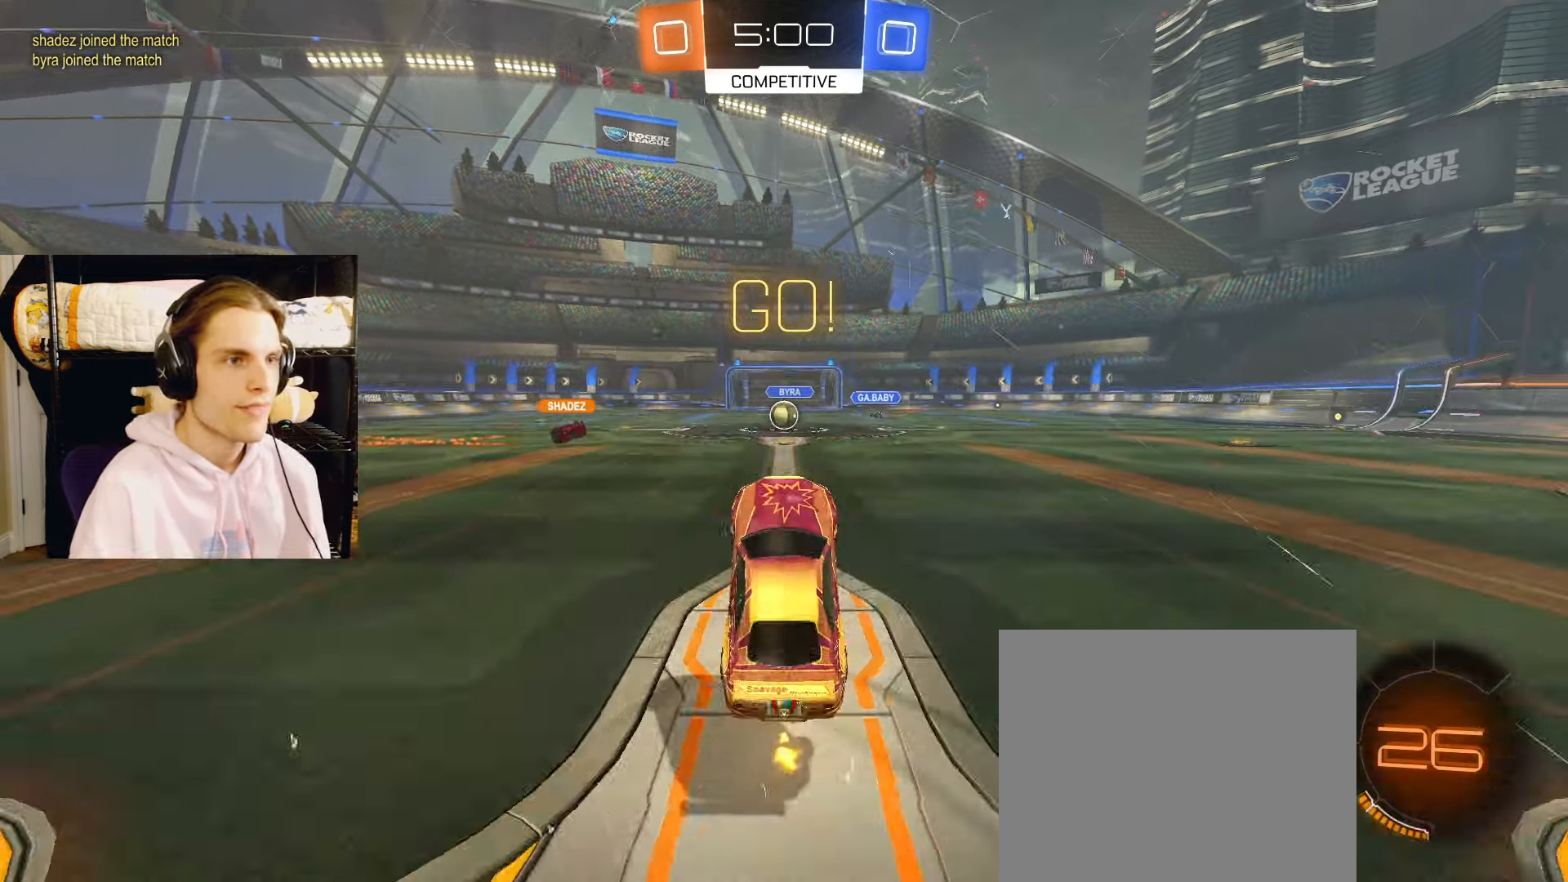
{"buttons": ["CIRCLE", "L2", "R2"], "left_stick": "center", "right_stick": "center", "events": [[300, "CIRCLE", "down"], [467, "left_stick", "center"]]}
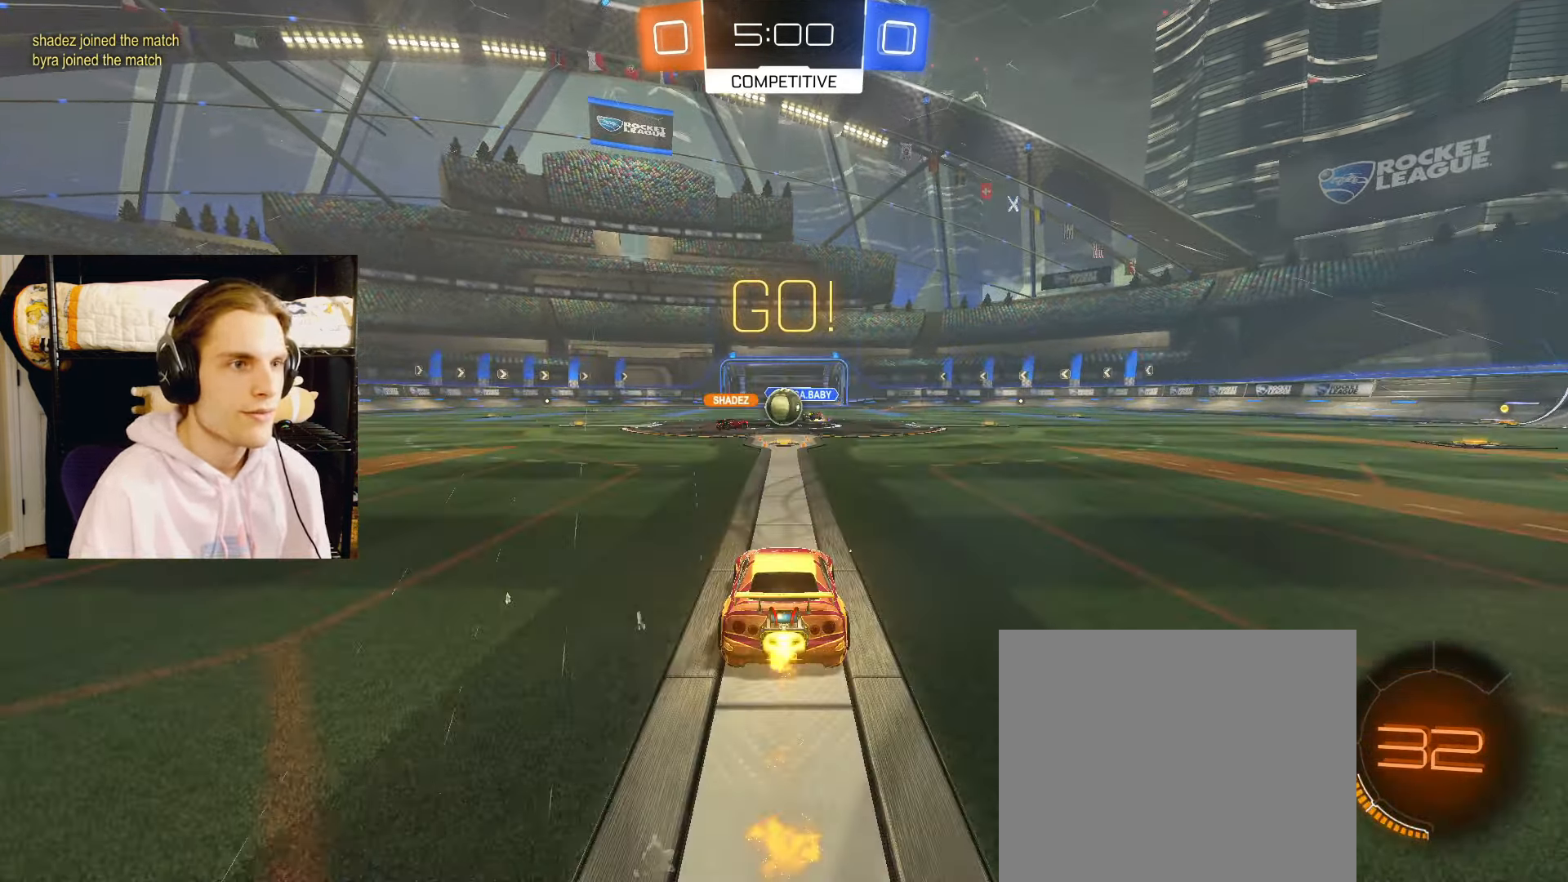
{"buttons": ["CIRCLE", "L2", "R2"], "left_stick": "right", "right_stick": "center", "events": [[217, "CIRCLE", "up"], [267, "left_stick", "right"], [300, "CIRCLE", "down"]]}
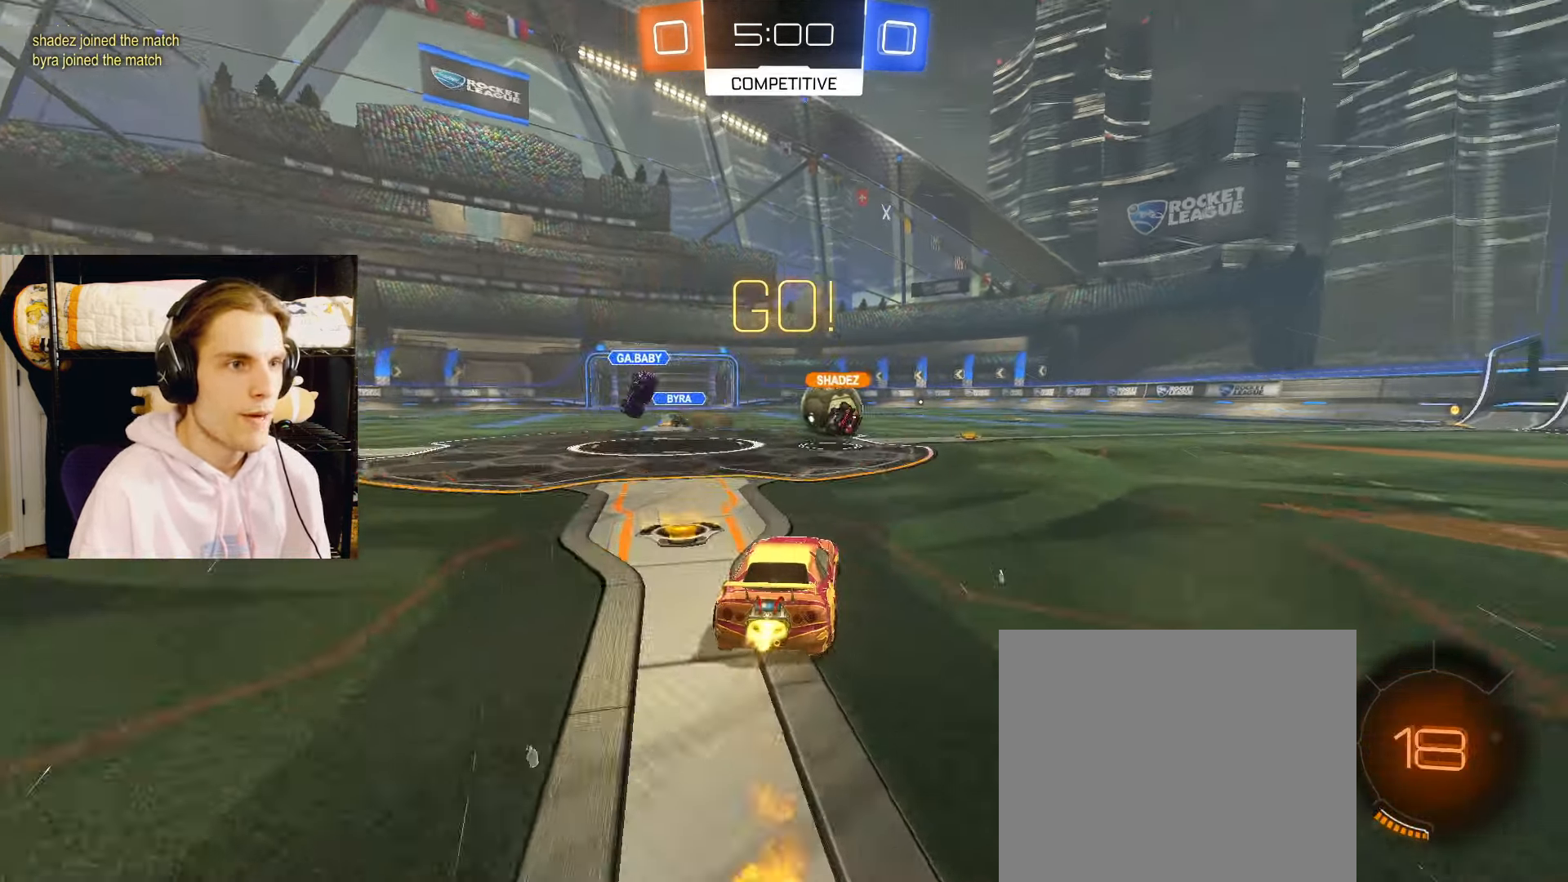
{"buttons": ["CIRCLE", "L2", "R2"], "left_stick": "right", "right_stick": "center", "events": [[183, "left_stick", "center"], [267, "left_stick", "right"]]}
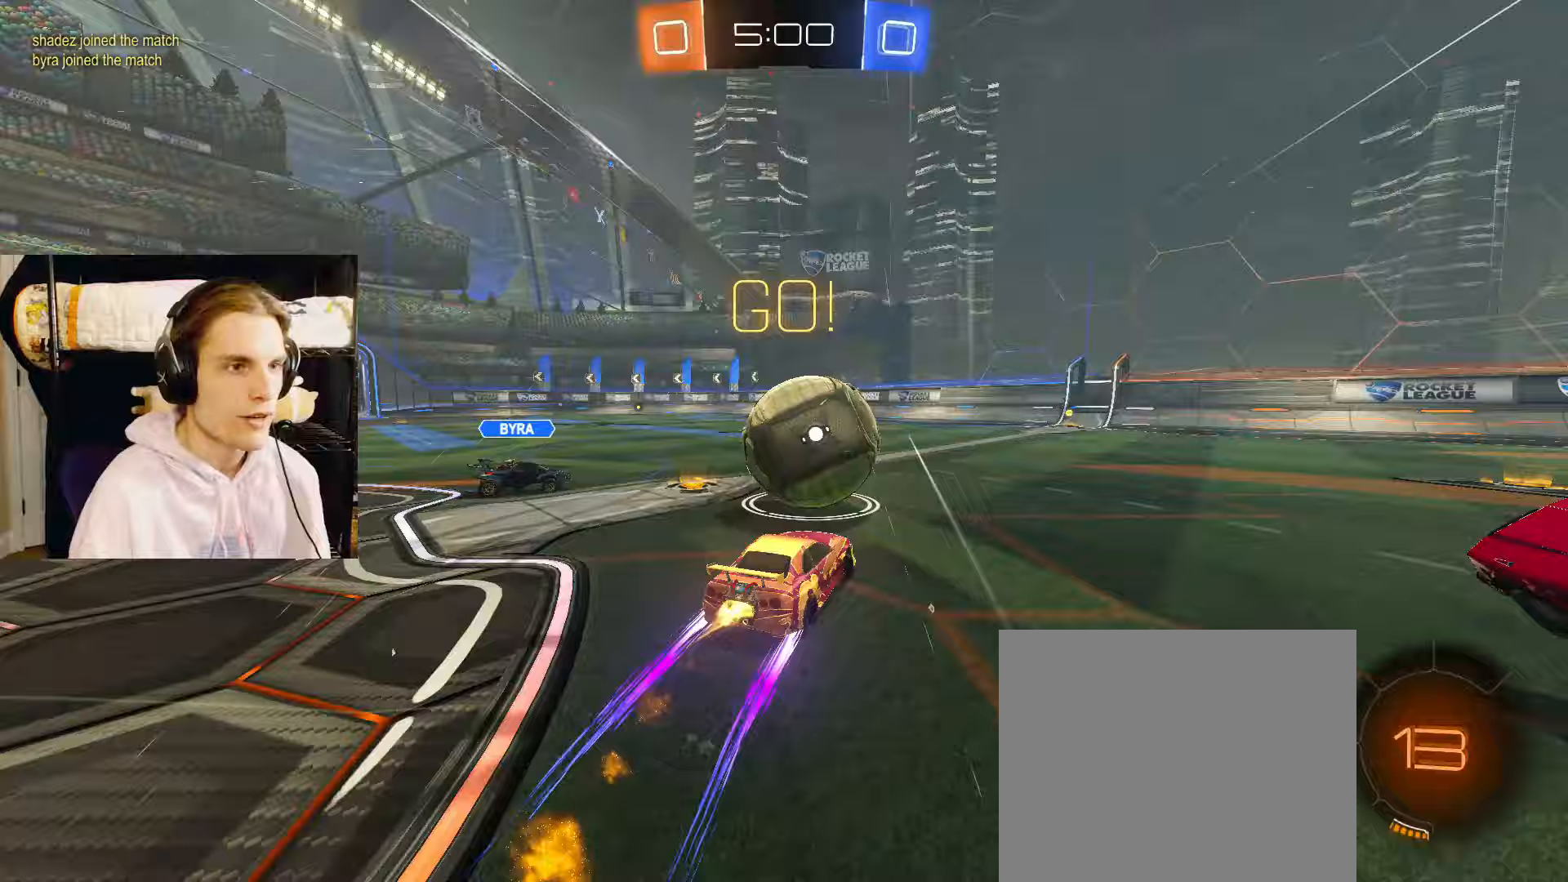
{"buttons": ["CIRCLE", "L2", "R2"], "left_stick": "center", "right_stick": "center", "events": [[50, "TRIANGLE", "down"], [150, "left_stick", "center"], [200, "TRIANGLE", "up"], [300, "left_stick", "left"], [383, "left_stick", "center"]]}
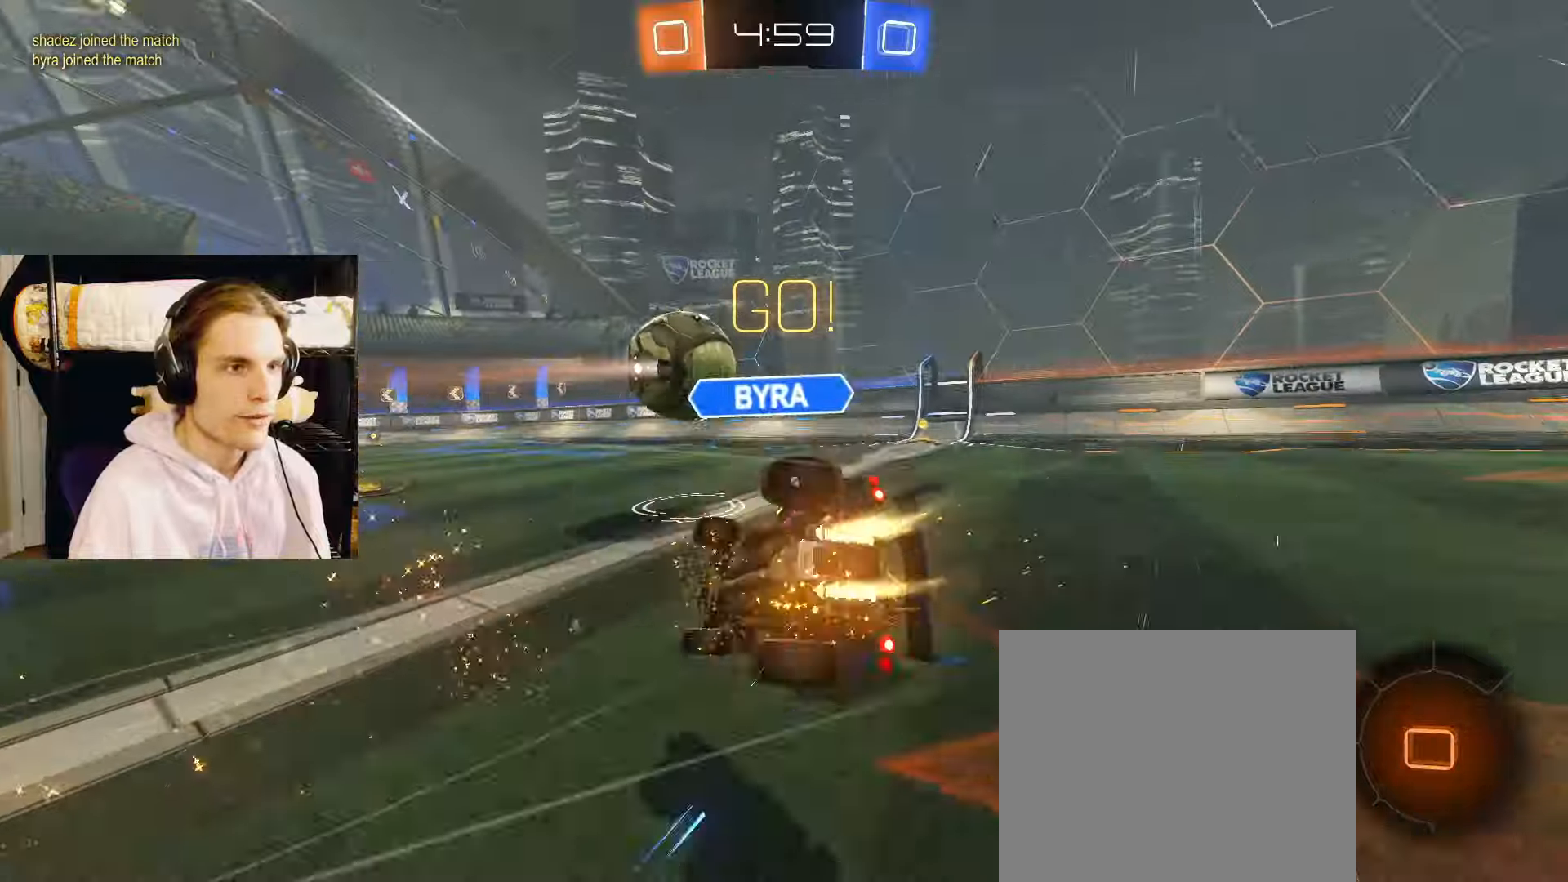
{"buttons": ["CROSS", "CIRCLE", "TRIANGLE", "R2"], "left_stick": "down-left", "right_stick": "center", "events": [[133, "left_stick", "right"], [167, "CIRCLE", "up"], [217, "left_stick", "center"], [283, "left_stick", "left"], [300, "CIRCLE", "down"], [300, "L2", "up"], [333, "left_stick", "up-left"], [383, "CROSS", "down"], [450, "TRIANGLE", "down"], [500, "left_stick", "down-left"]]}
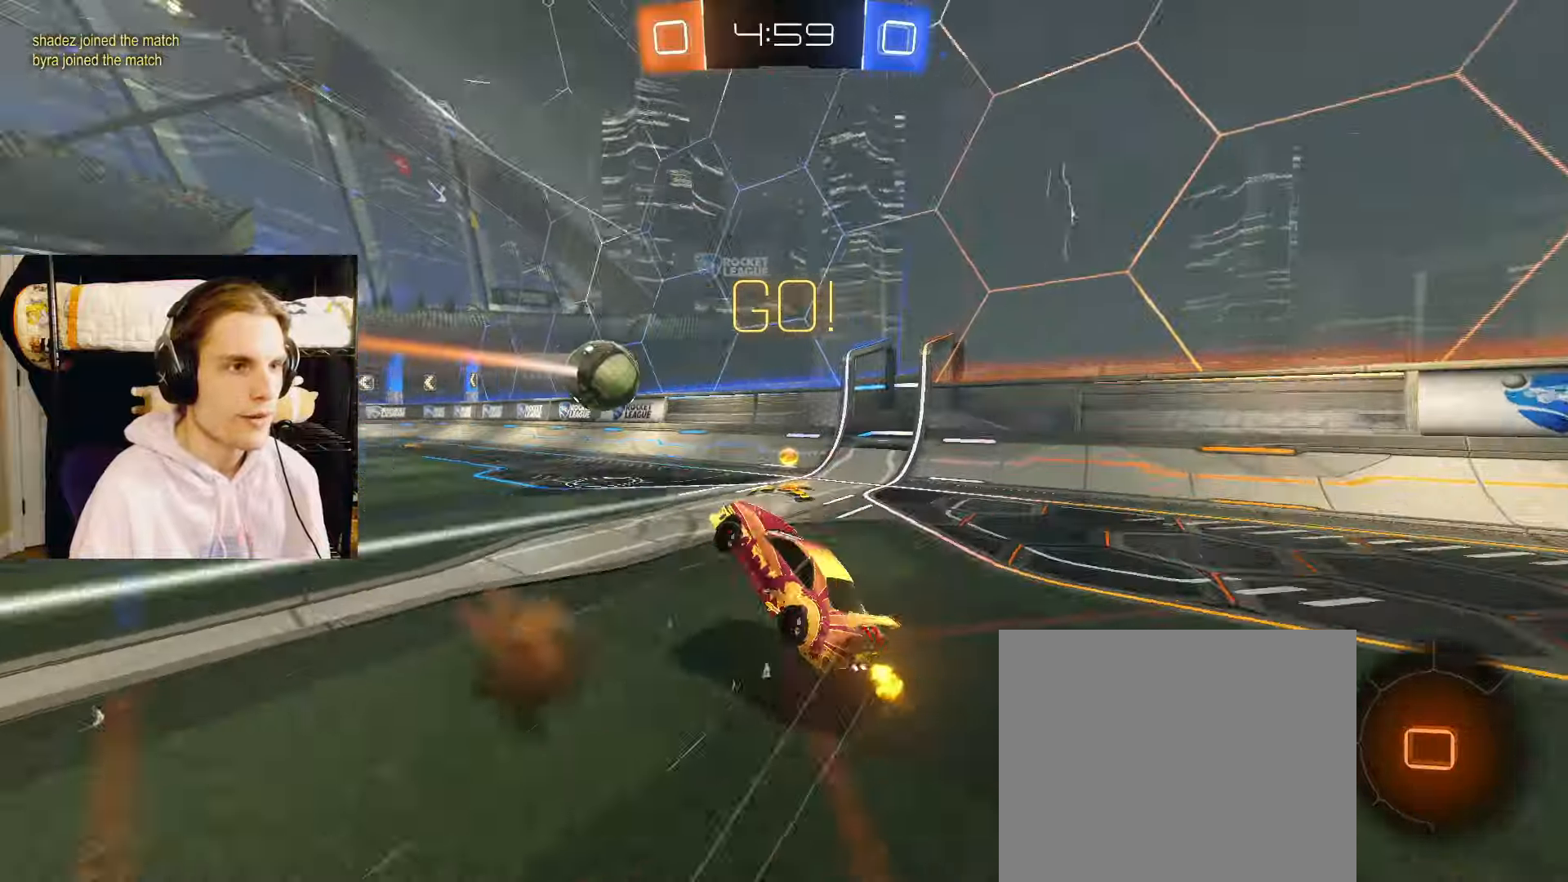
{"buttons": ["R2"], "left_stick": "down", "right_stick": "center", "events": [[17, "CROSS", "up"], [33, "L2", "down"], [83, "TRIANGLE", "up"], [167, "CIRCLE", "up"], [233, "left_stick", "down"], [350, "left_stick", "down-right"], [383, "L2", "up"], [483, "left_stick", "down"]]}
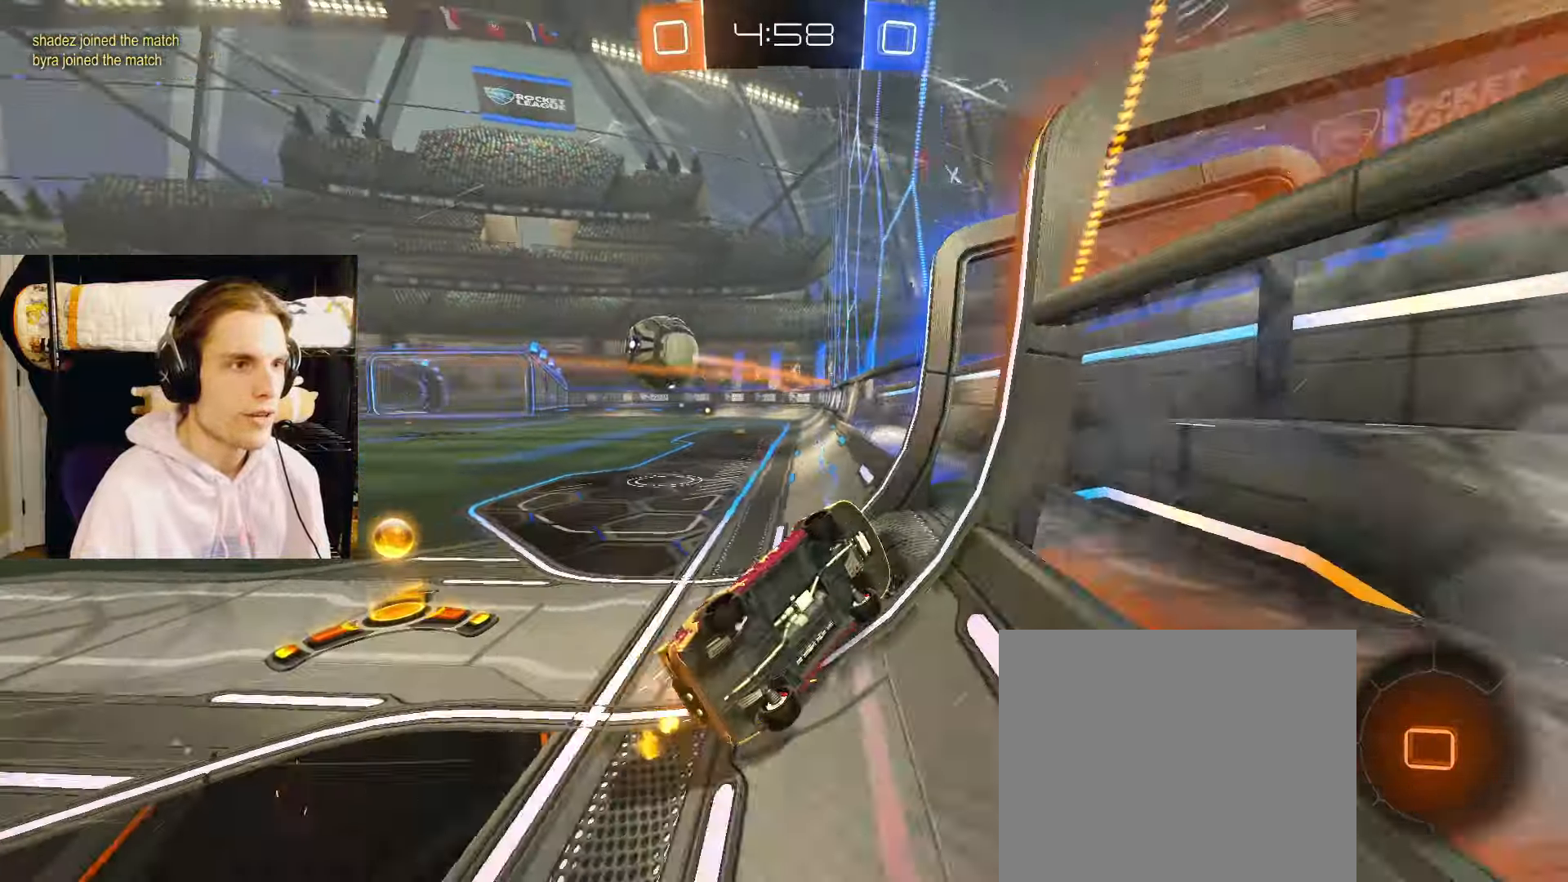
{"buttons": [], "left_stick": "right", "right_stick": "center", "events": [[117, "R2", "up"], [317, "left_stick", "down-left"], [367, "CROSS", "down"], [467, "CROSS", "up"], [500, "left_stick", "right"]]}
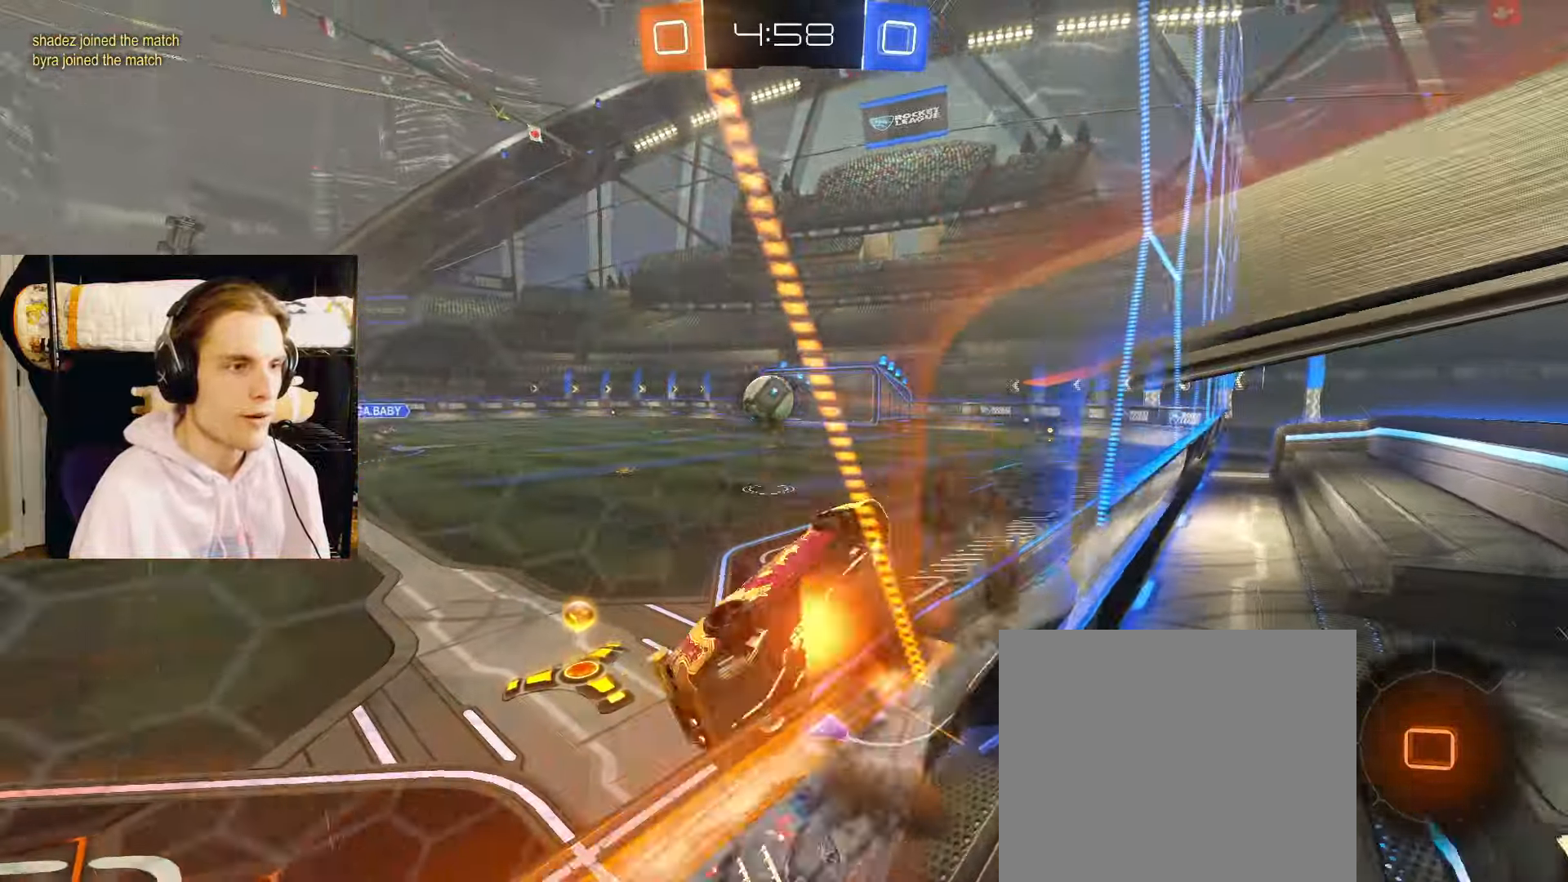
{"buttons": ["L2"], "left_stick": "up-left", "right_stick": "center", "events": [[100, "R2", "down"], [133, "CIRCLE", "down"], [350, "CIRCLE", "up"], [433, "L2", "down"], [450, "left_stick", "up-left"], [500, "R2", "up"]]}
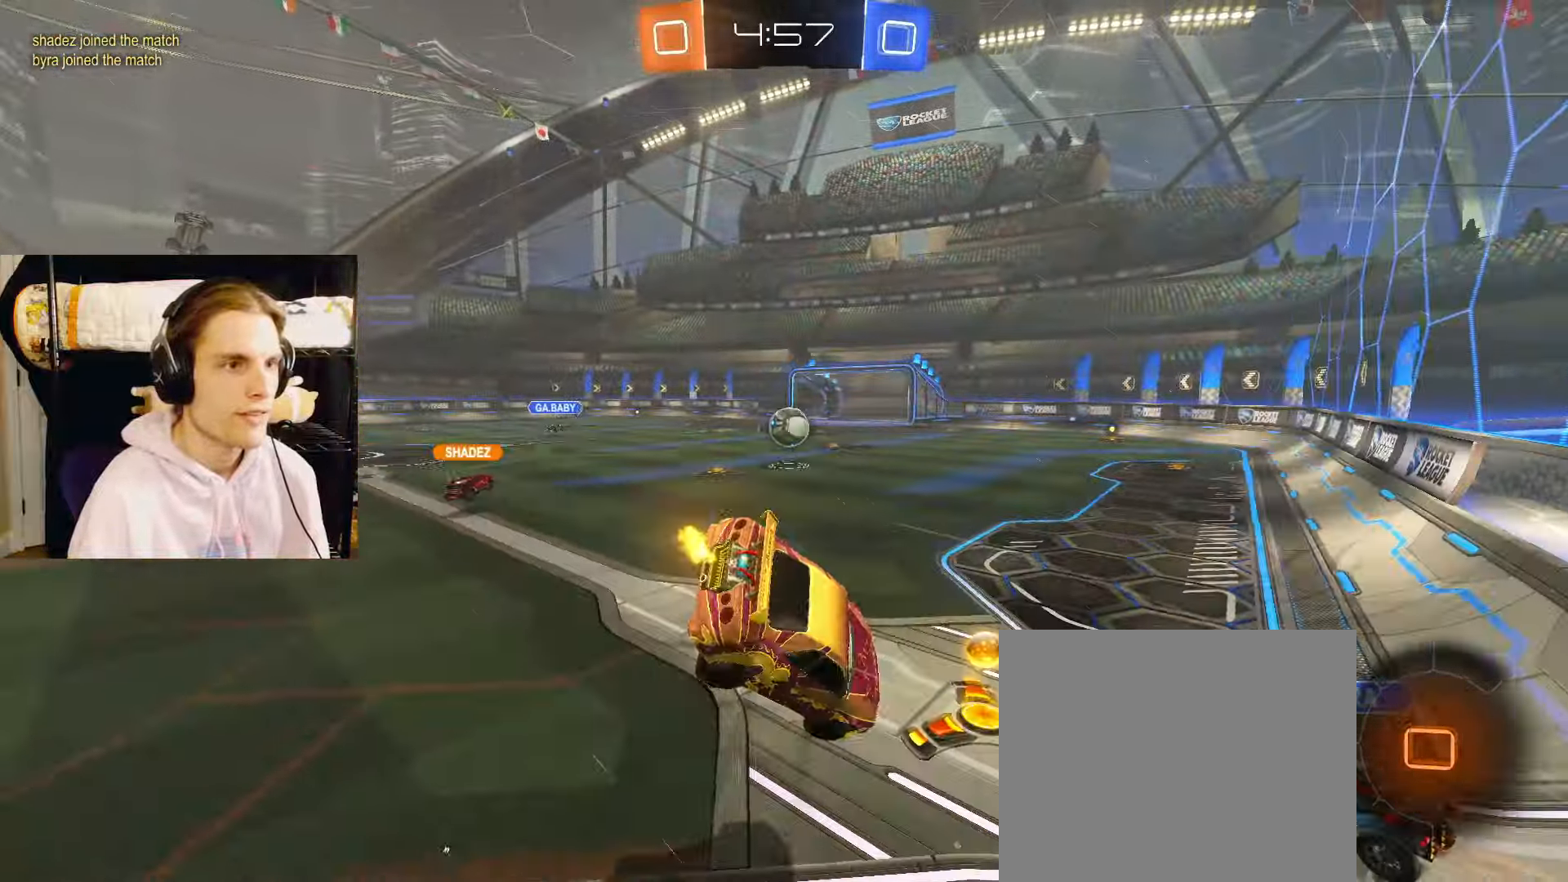
{"buttons": ["L2", "R2"], "left_stick": "down", "right_stick": "center", "events": [[233, "left_stick", "left"], [317, "R2", "down"], [450, "left_stick", "down"]]}
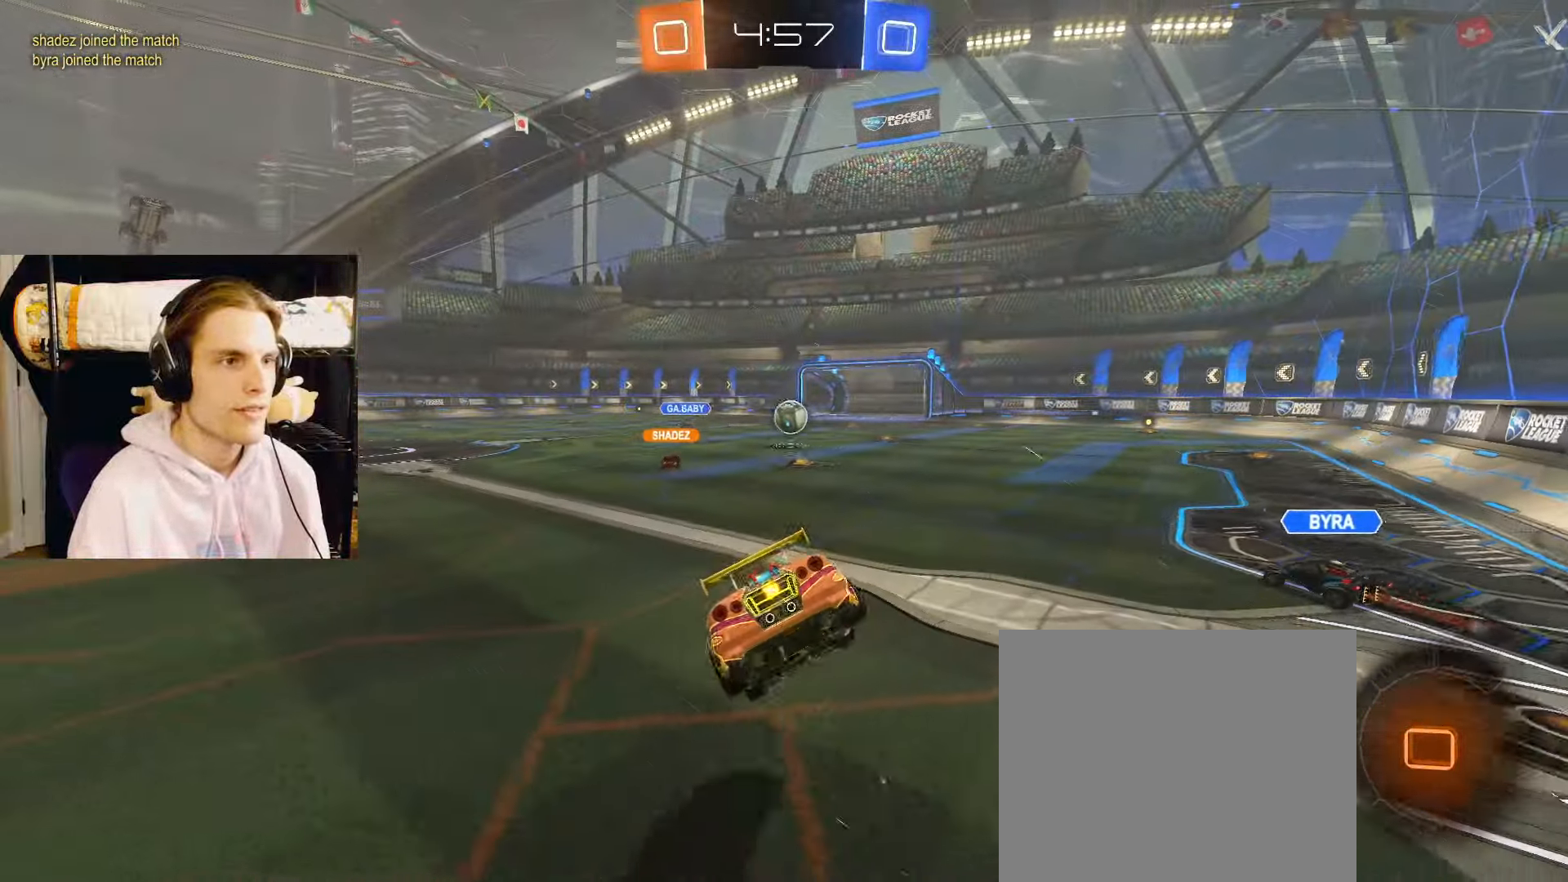
{"buttons": ["L2", "R2"], "left_stick": "left", "right_stick": "center", "events": [[33, "L2", "up"], [100, "left_stick", "center"], [200, "left_stick", "down-left"], [217, "L2", "down"], [300, "left_stick", "left"]]}
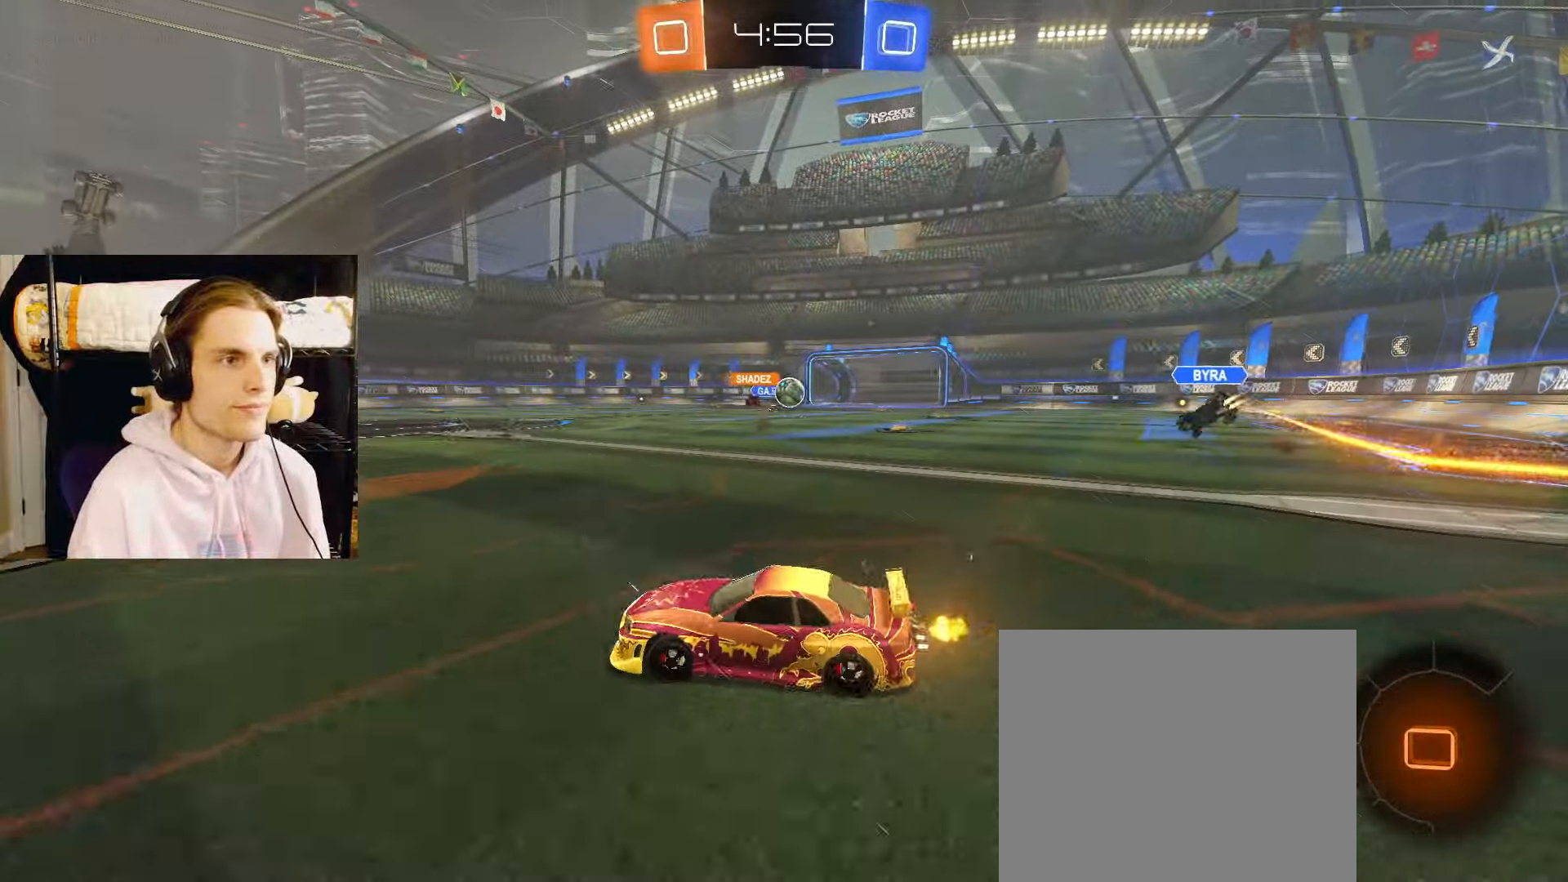
{"buttons": ["L2", "R2"], "left_stick": "left", "right_stick": "center", "events": []}
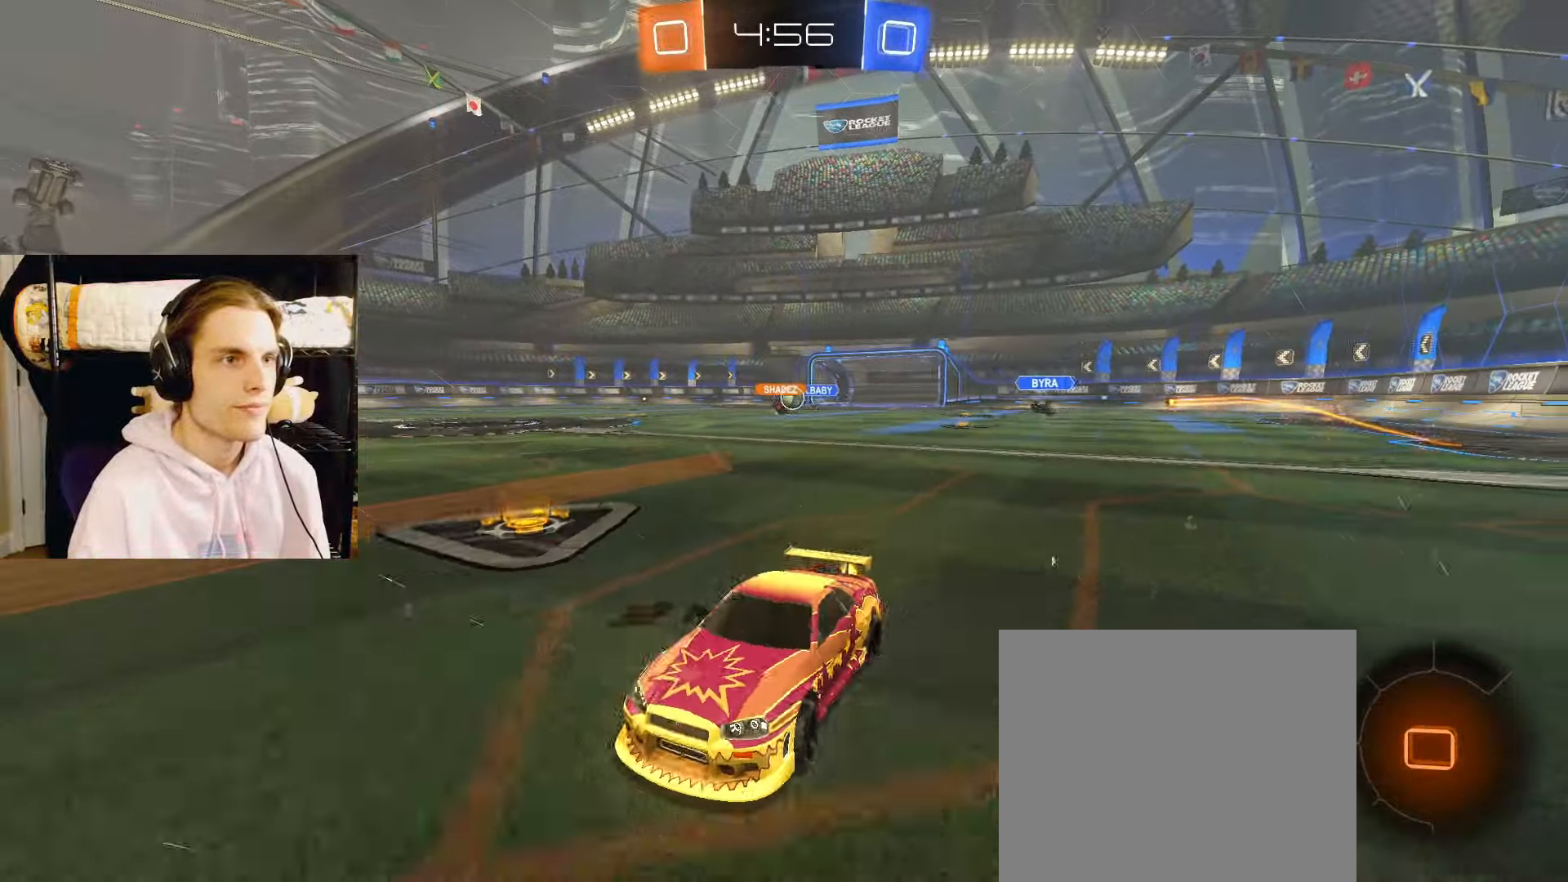
{"buttons": ["L2", "R2"], "left_stick": "up", "right_stick": "center", "events": [[83, "left_stick", "center"], [150, "CROSS", "down"], [200, "left_stick", "up"], [367, "CROSS", "up"], [417, "CROSS", "down"], [500, "CROSS", "up"]]}
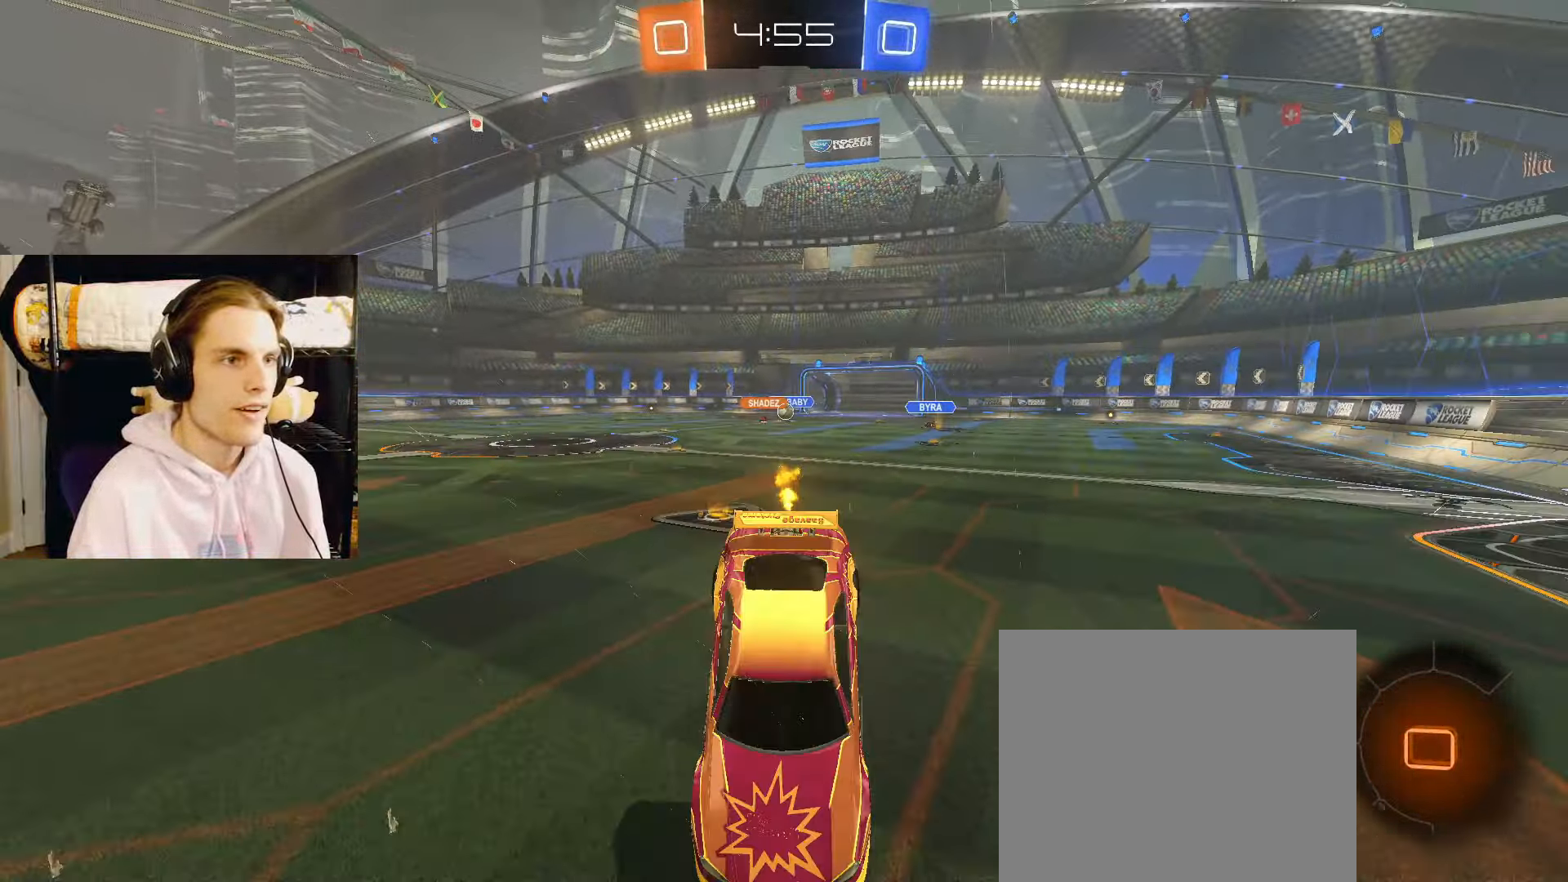
{"buttons": ["L2"], "left_stick": "up", "right_stick": "center", "events": [[133, "TRIANGLE", "down"], [233, "TRIANGLE", "up"], [467, "R2", "up"]]}
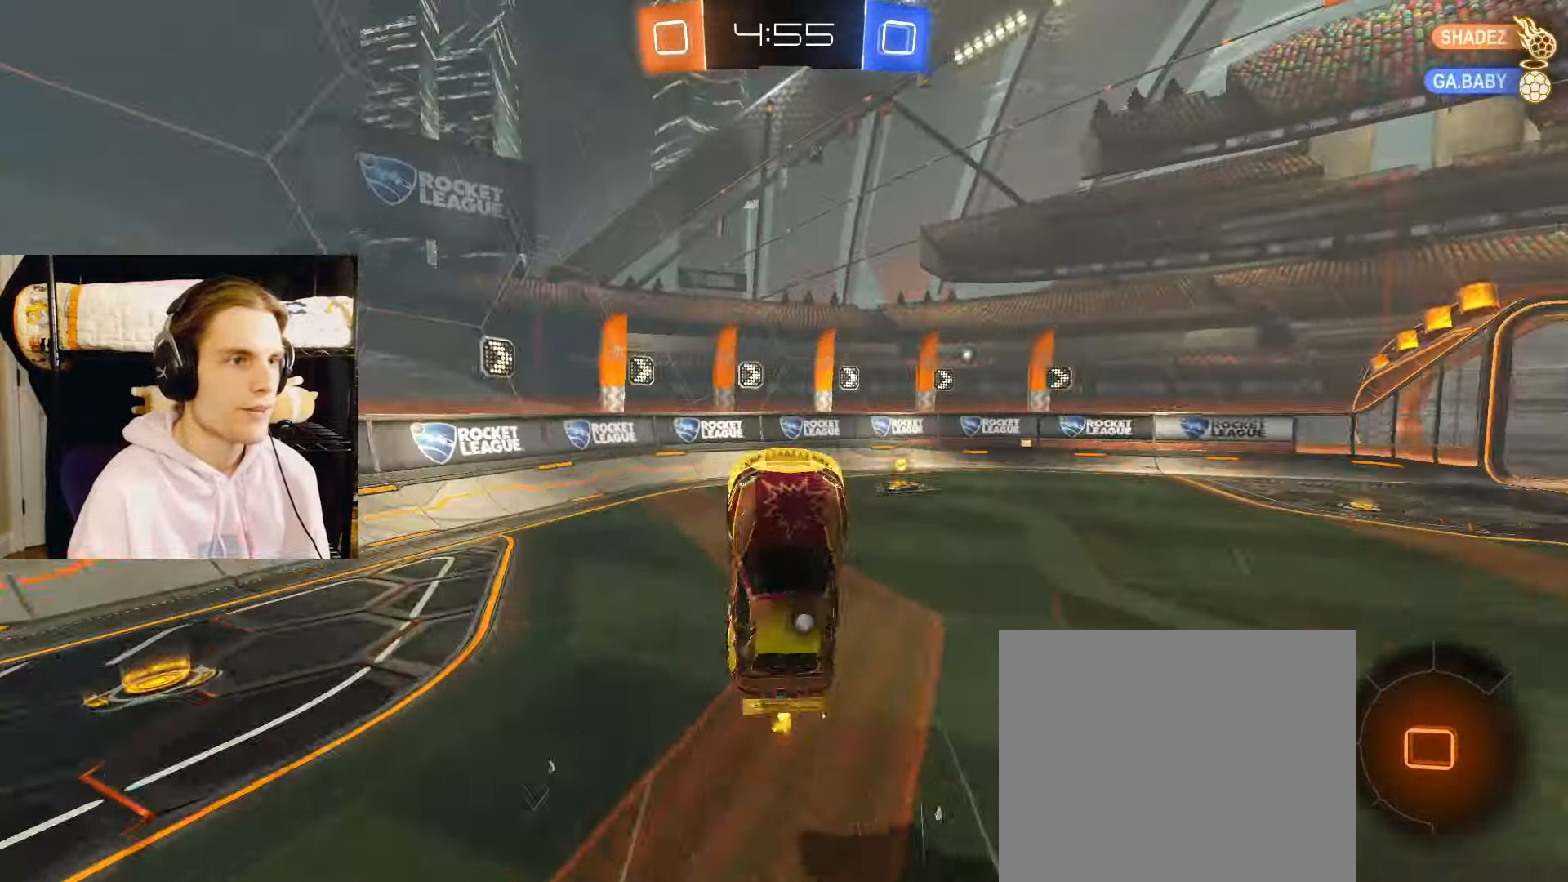
{"buttons": ["L2", "R2"], "left_stick": "center", "right_stick": "center", "events": [[133, "left_stick", "center"], [267, "TRIANGLE", "down"], [300, "left_stick", "right"], [367, "TRIANGLE", "up"], [433, "left_stick", "center"], [450, "R2", "down"]]}
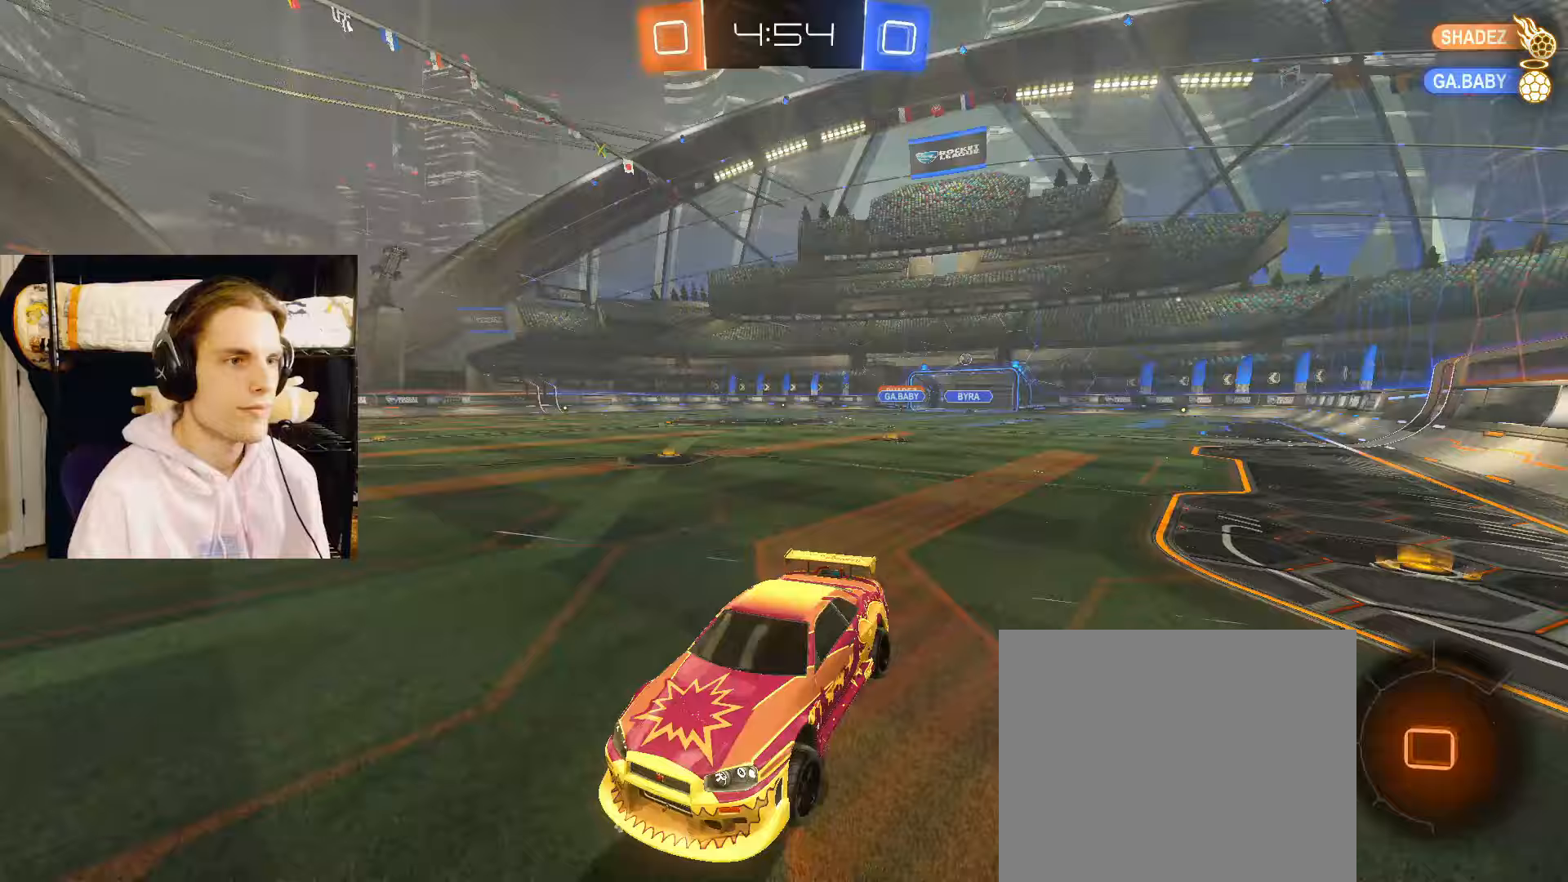
{"buttons": ["L2", "R2"], "left_stick": "right", "right_stick": "center", "events": [[33, "left_stick", "right"]]}